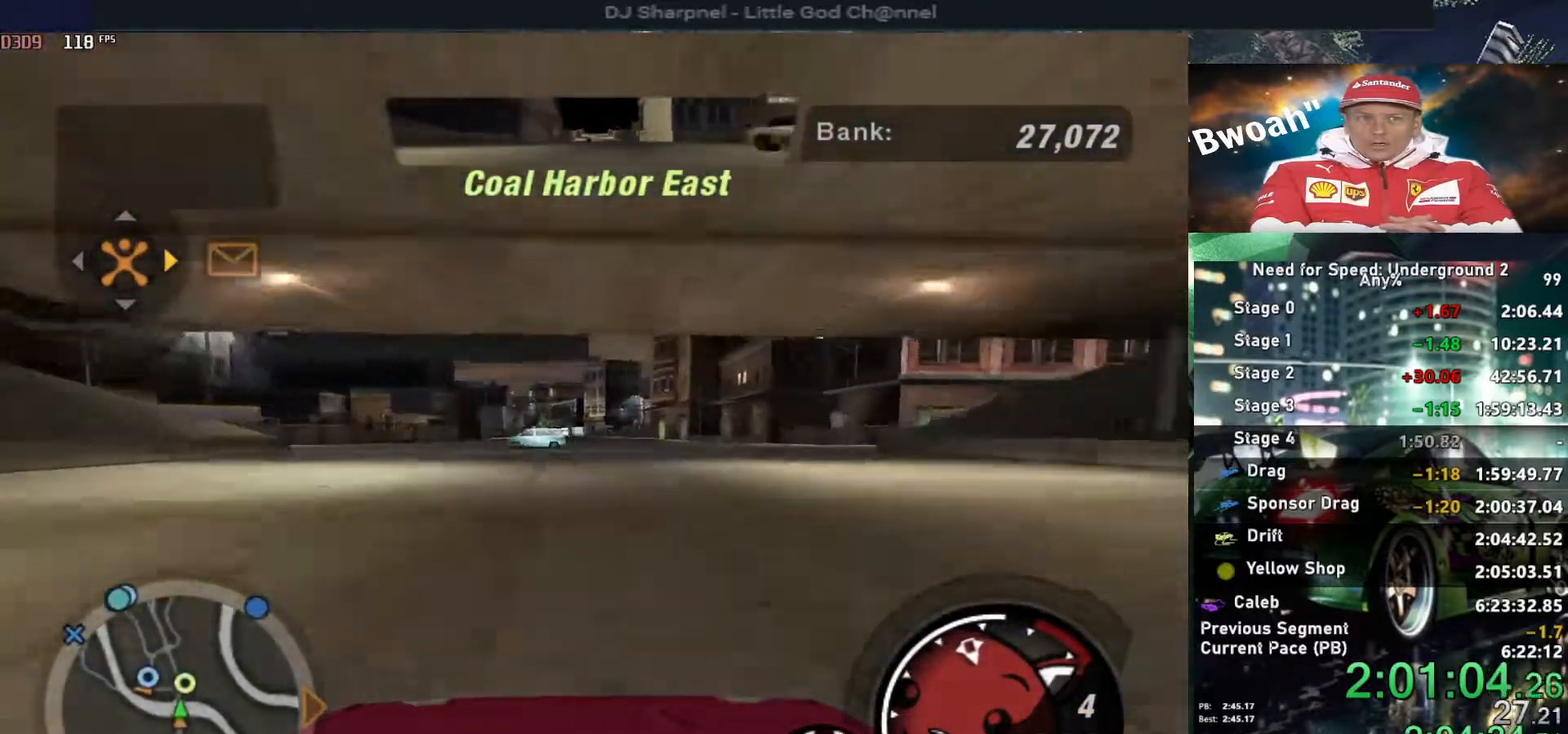
Gameplay with keyboard; each line is a JSON object with the keys held at the frame after it. "events" lists presses ("down") and releases ("up") of "alt", "ctrl", "down", "escape", "left", "r", "return", "right", "shift", "space", "super", "t", "tab", "u" and "up" between this image and that frame as [ms after this image, input, new state], when the widget could be followed in between. No other keys are recorded. Mouse input is not recorded.
{"keys": [], "events": [[234, "down", "up"]]}
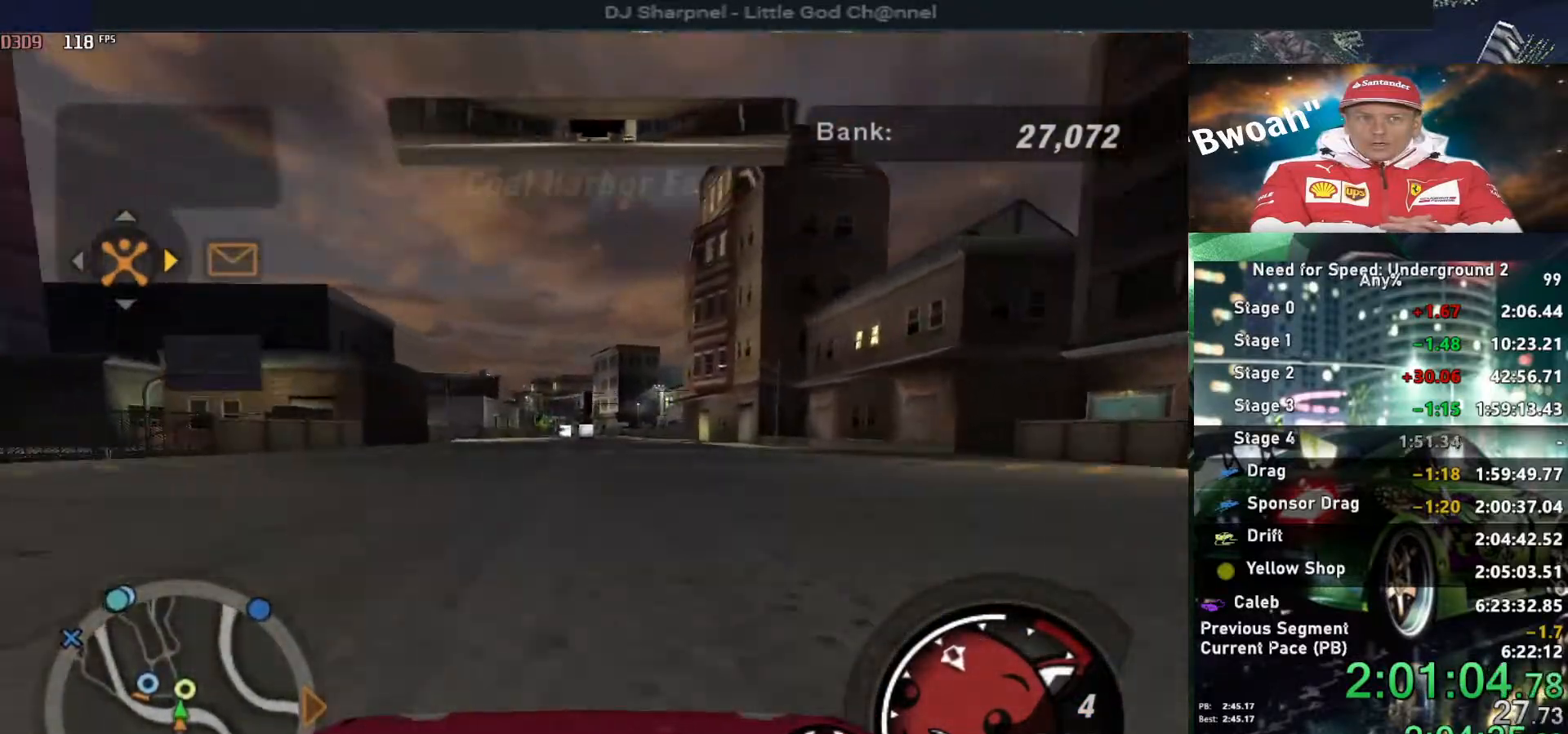
{"keys": [], "events": [[50, "right", "down"], [150, "right", "up"], [234, "left", "down"], [334, "left", "up"]]}
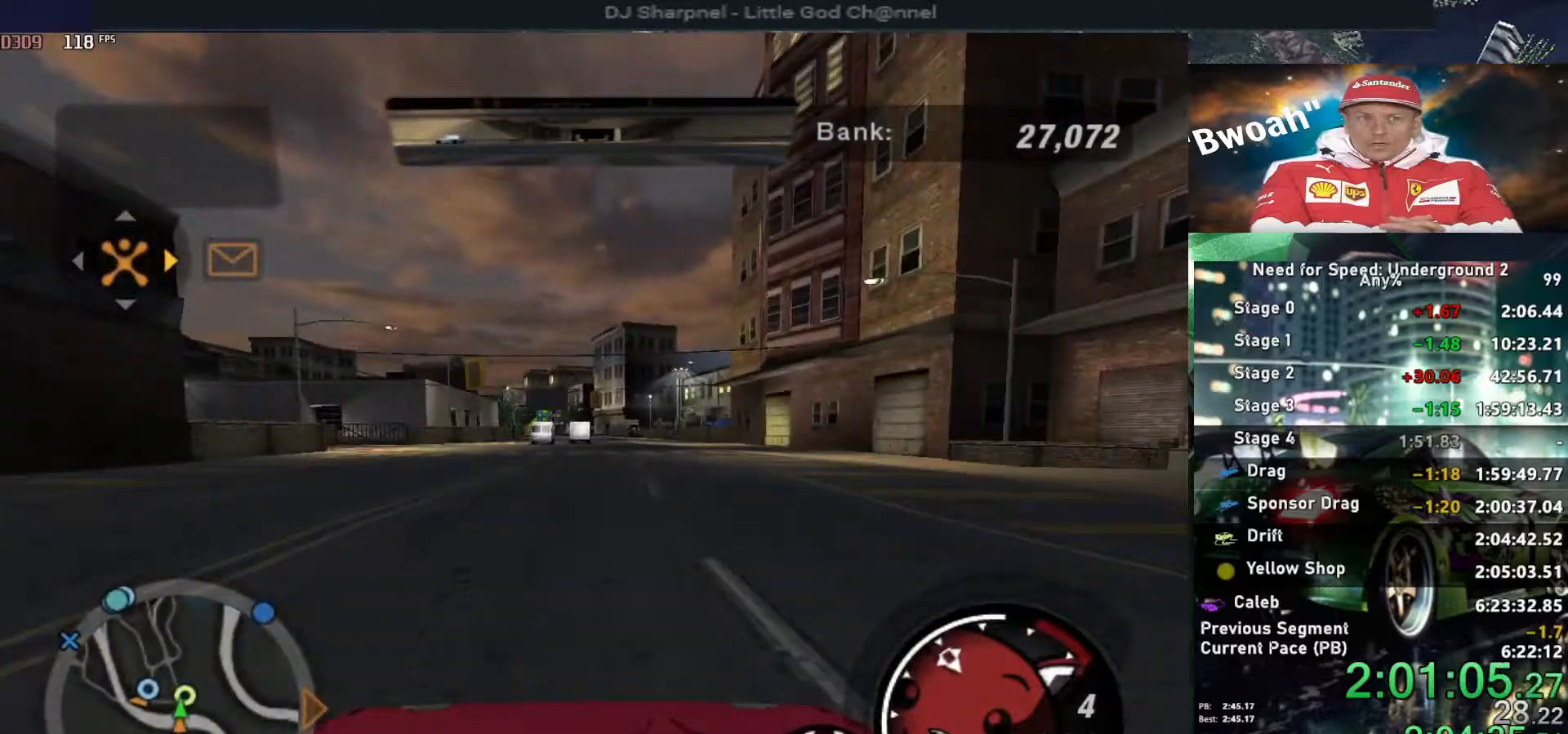
{"keys": ["down"], "events": [[17, "right", "down"], [117, "right", "up"], [217, "down", "down"]]}
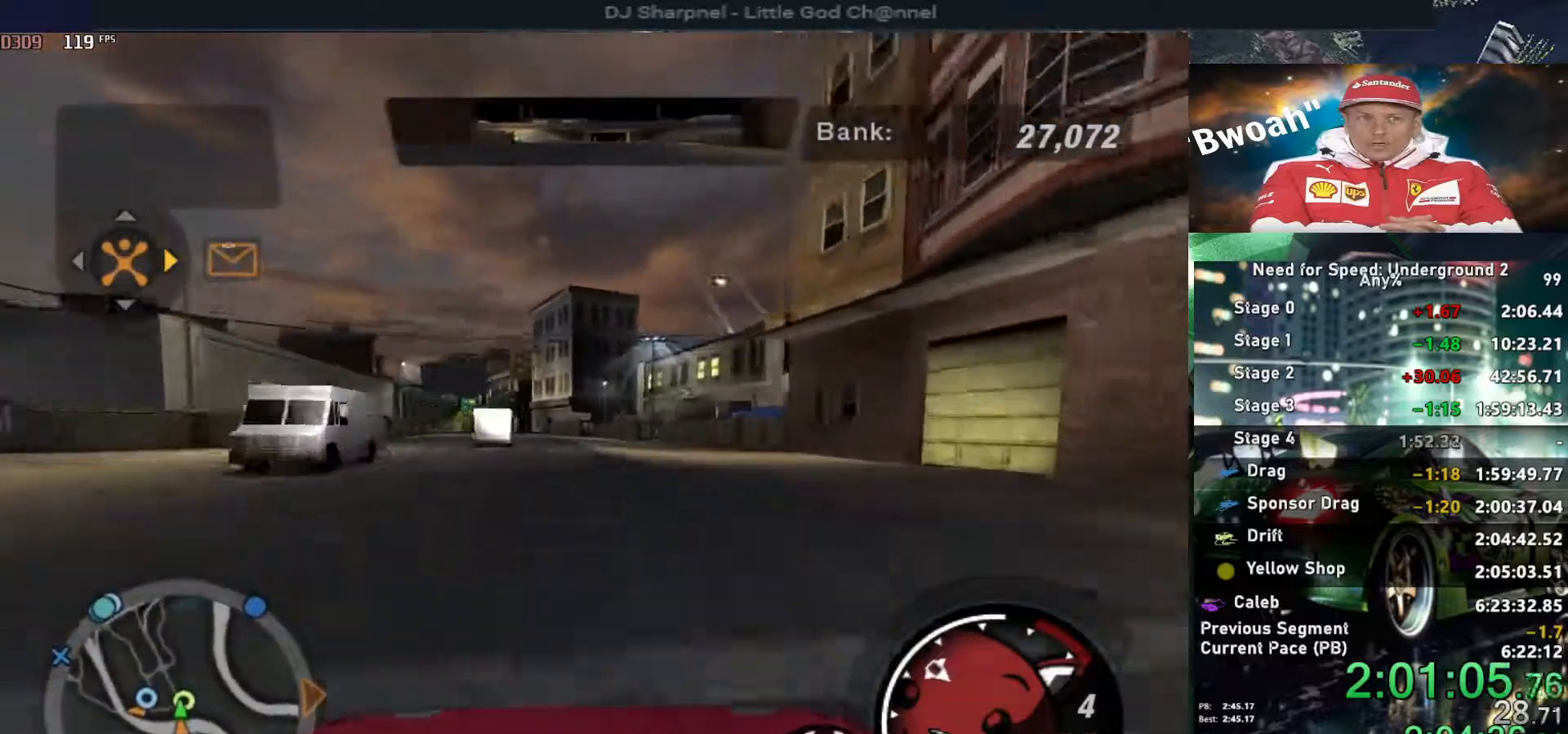
{"keys": ["down"], "events": [[167, "ctrl", "down"], [267, "ctrl", "up"], [317, "right", "down"], [450, "right", "up"]]}
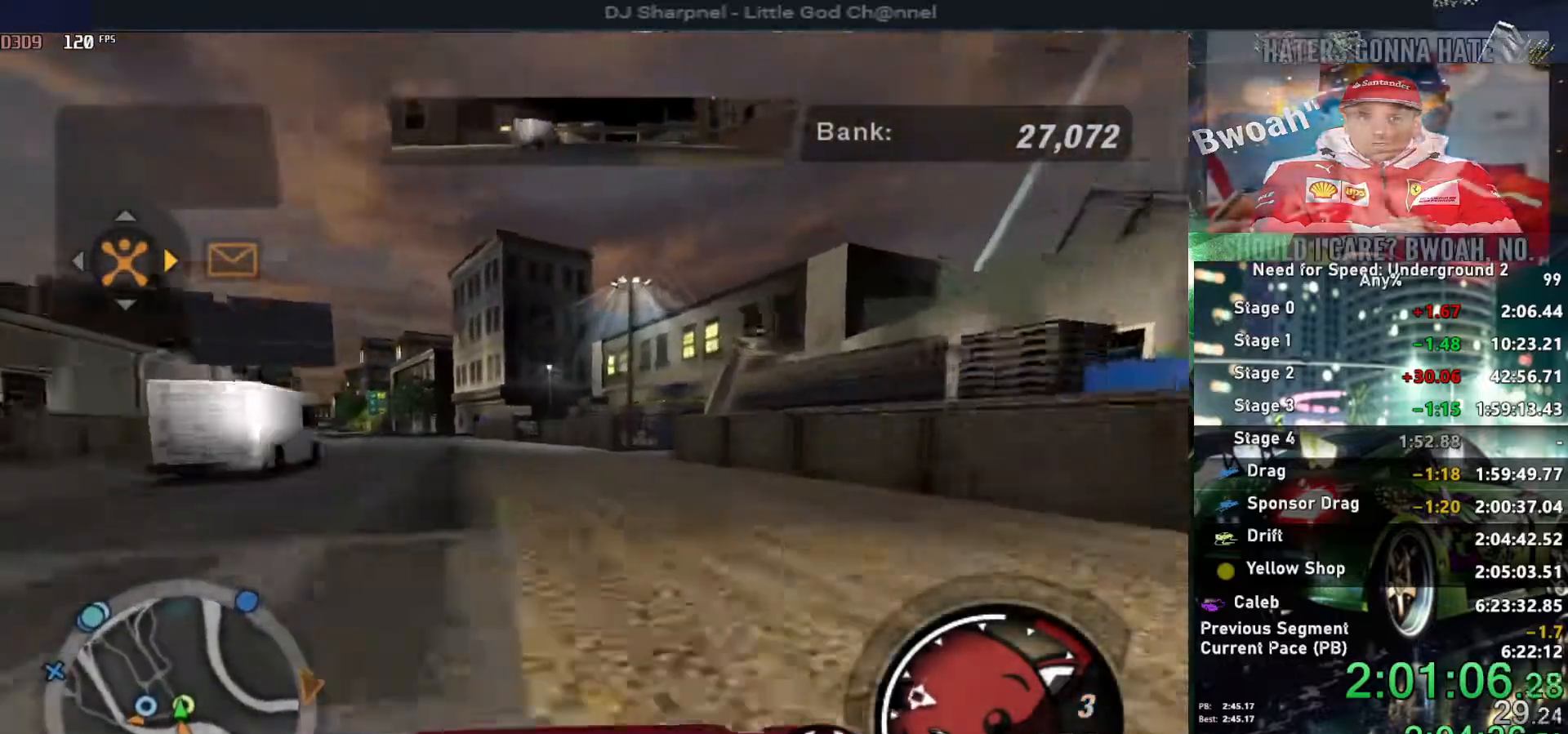
{"keys": ["down", "right"], "events": [[184, "right", "down"]]}
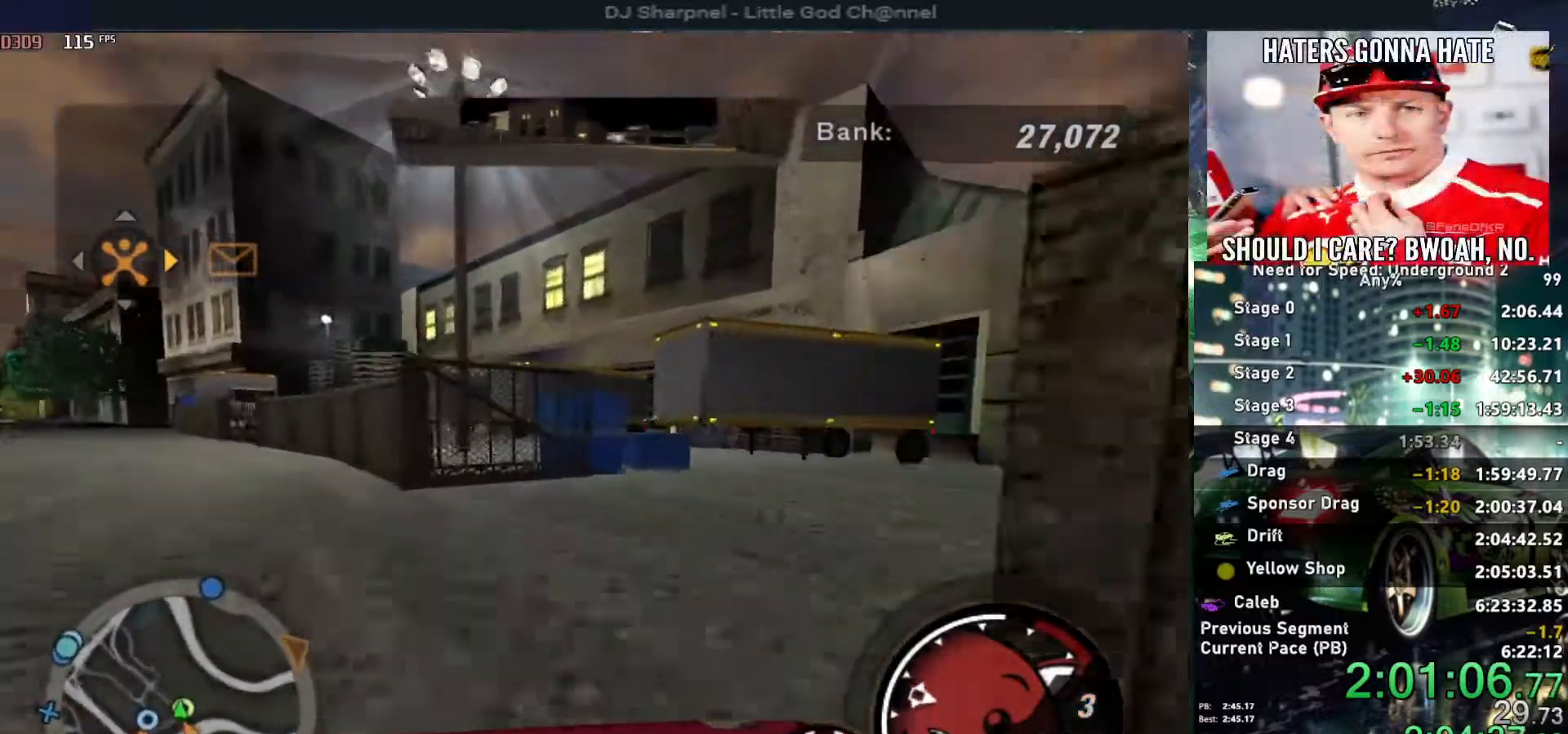
{"keys": ["right"], "events": [[34, "ctrl", "down"], [117, "ctrl", "up"], [117, "down", "up"], [200, "ctrl", "down"], [300, "ctrl", "up"]]}
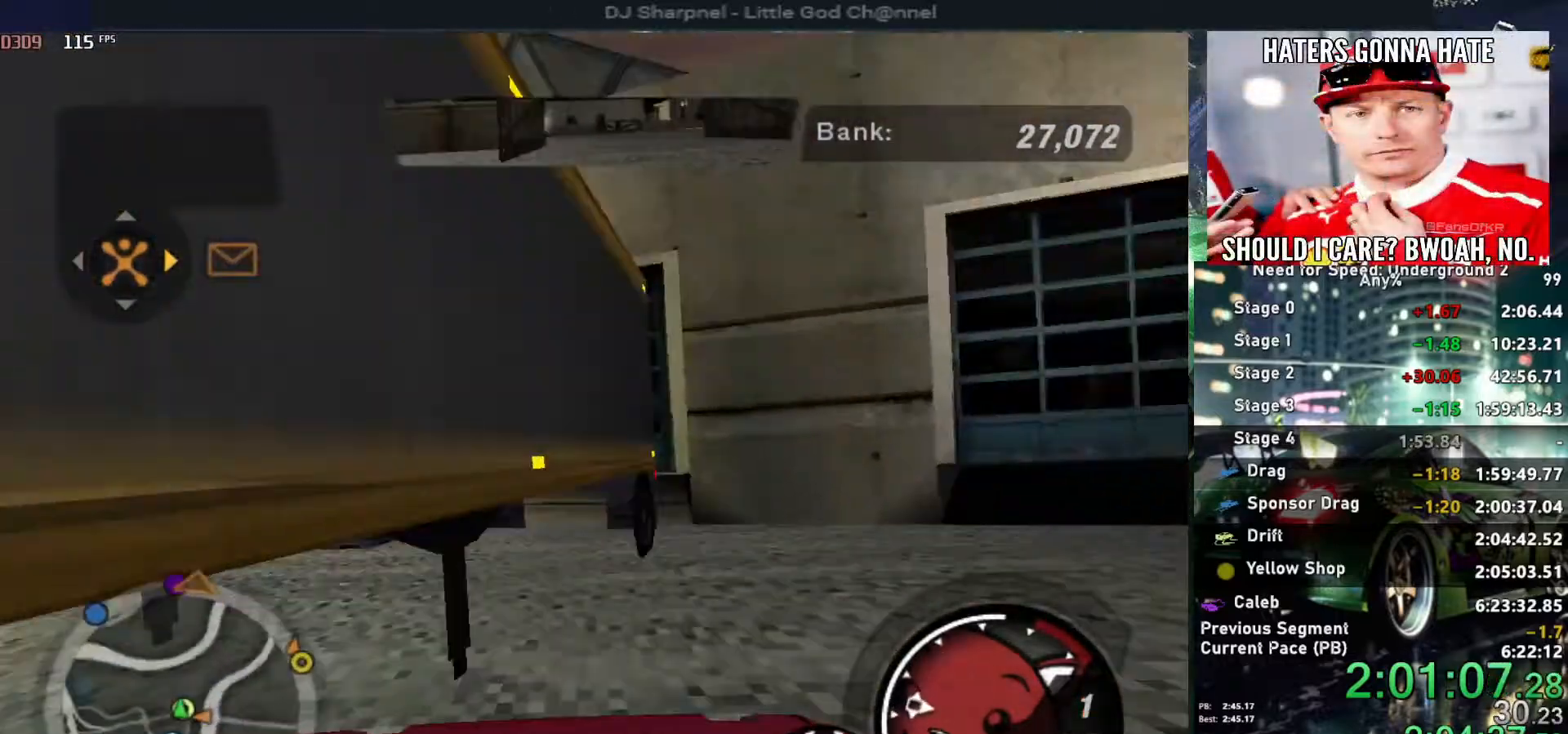
{"keys": ["right", "up"], "events": [[84, "up", "down"]]}
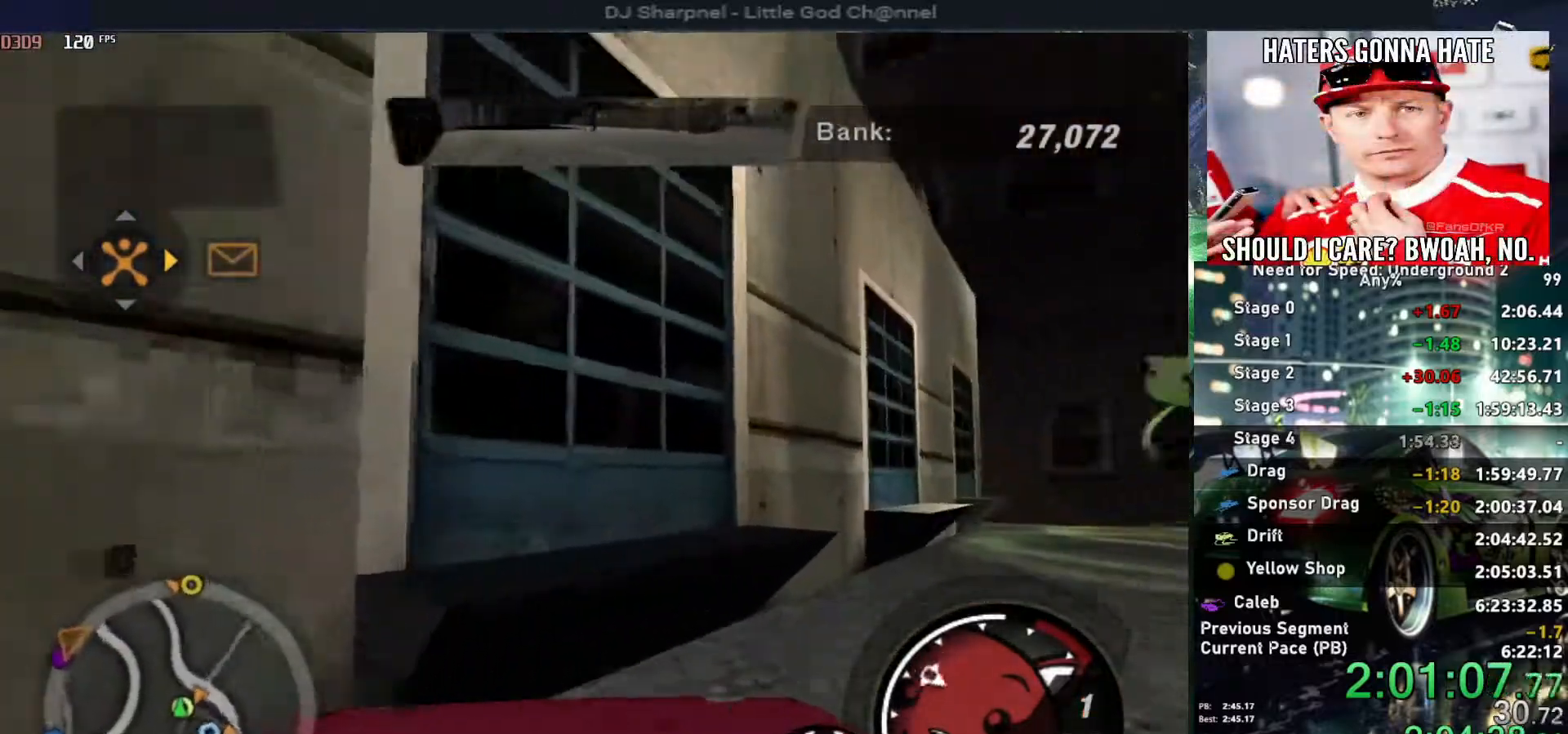
{"keys": ["right", "space"], "events": [[50, "right", "up"], [234, "right", "down"], [384, "space", "down"], [417, "up", "up"]]}
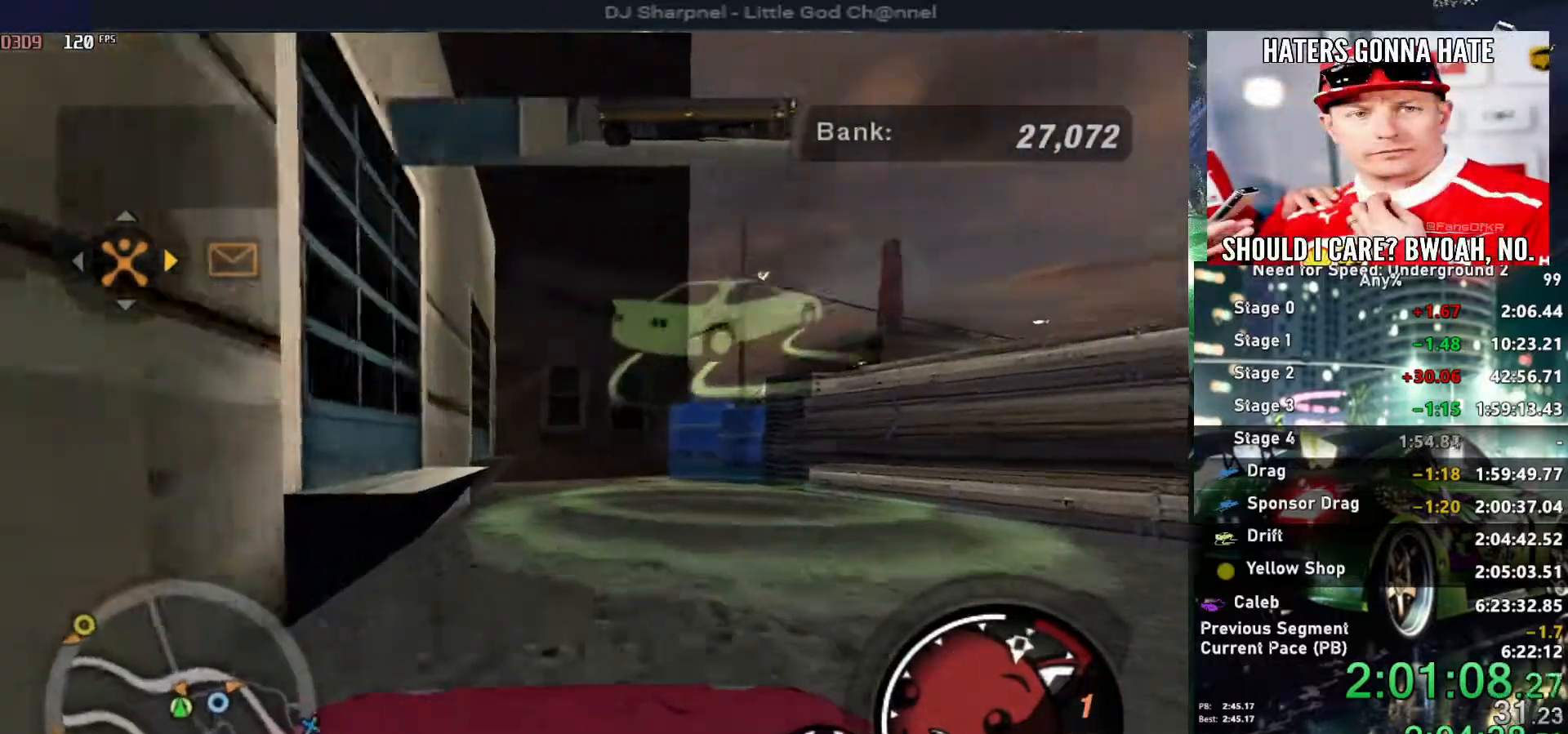
{"keys": ["right", "space"], "events": []}
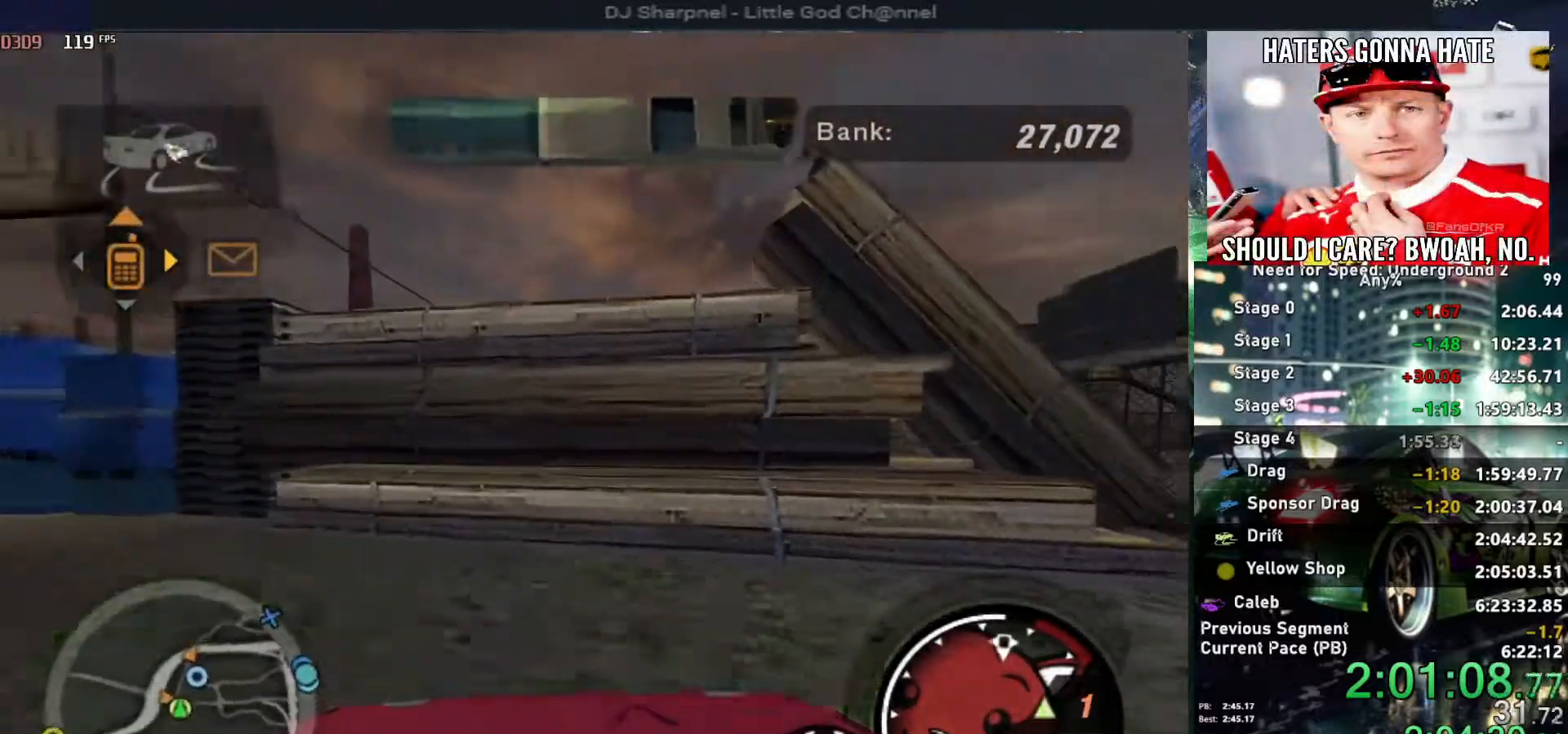
{"keys": ["right", "up"], "events": [[267, "space", "up"], [267, "up", "down"]]}
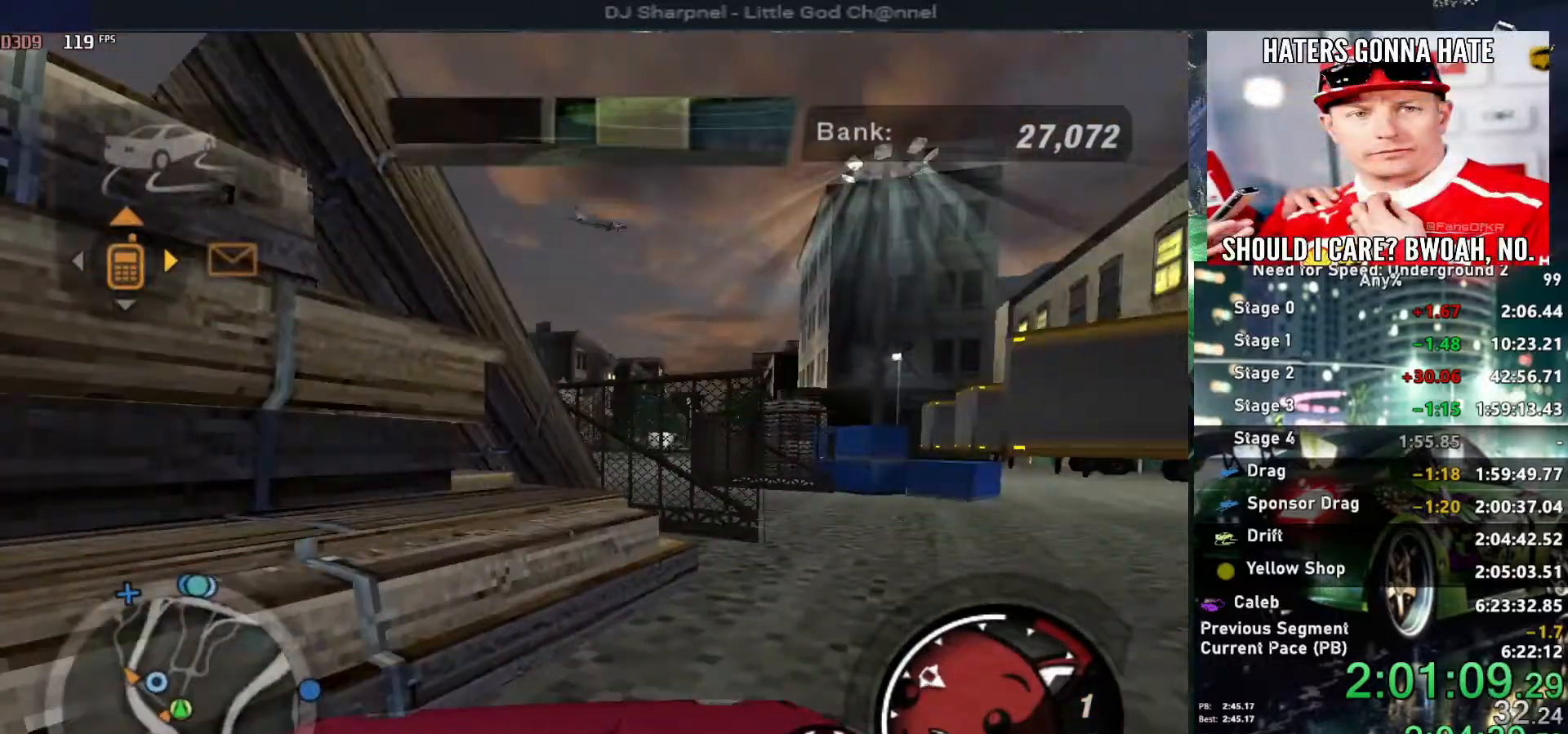
{"keys": ["left"], "events": [[200, "up", "up"], [234, "right", "up"], [284, "return", "down"], [417, "return", "up"], [467, "left", "down"]]}
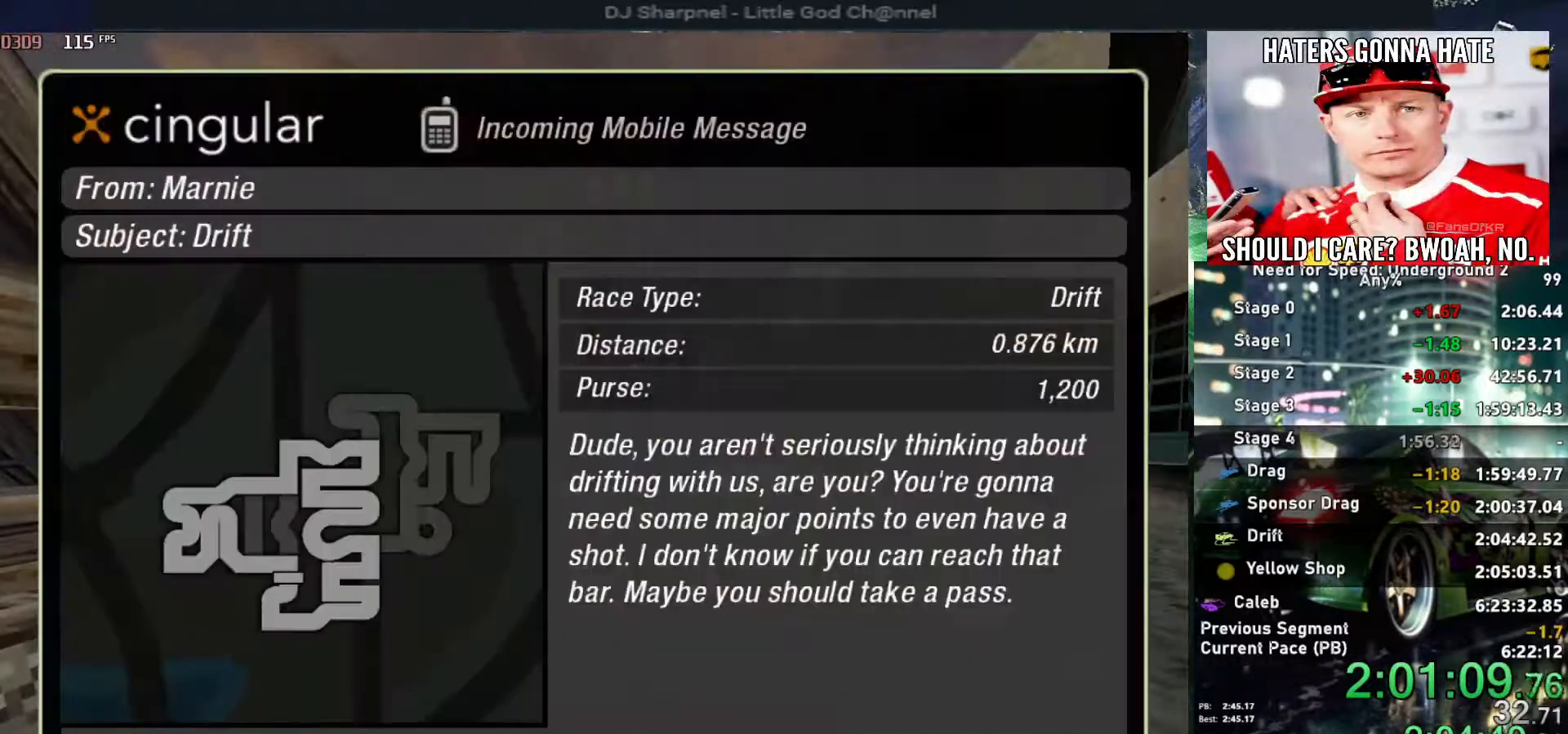
{"keys": [], "events": [[67, "left", "up"], [67, "return", "down"], [167, "return", "up"]]}
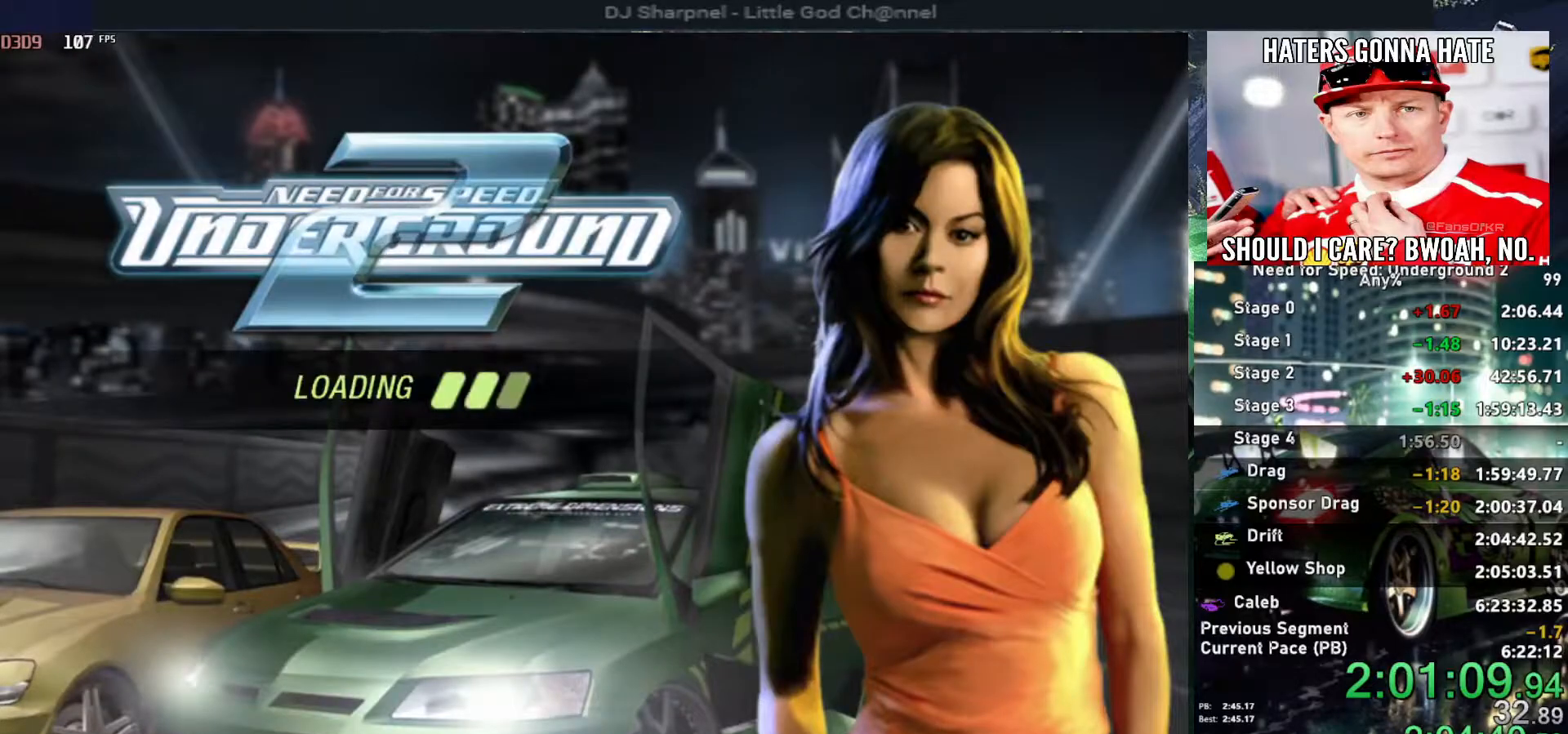
{"keys": [], "events": []}
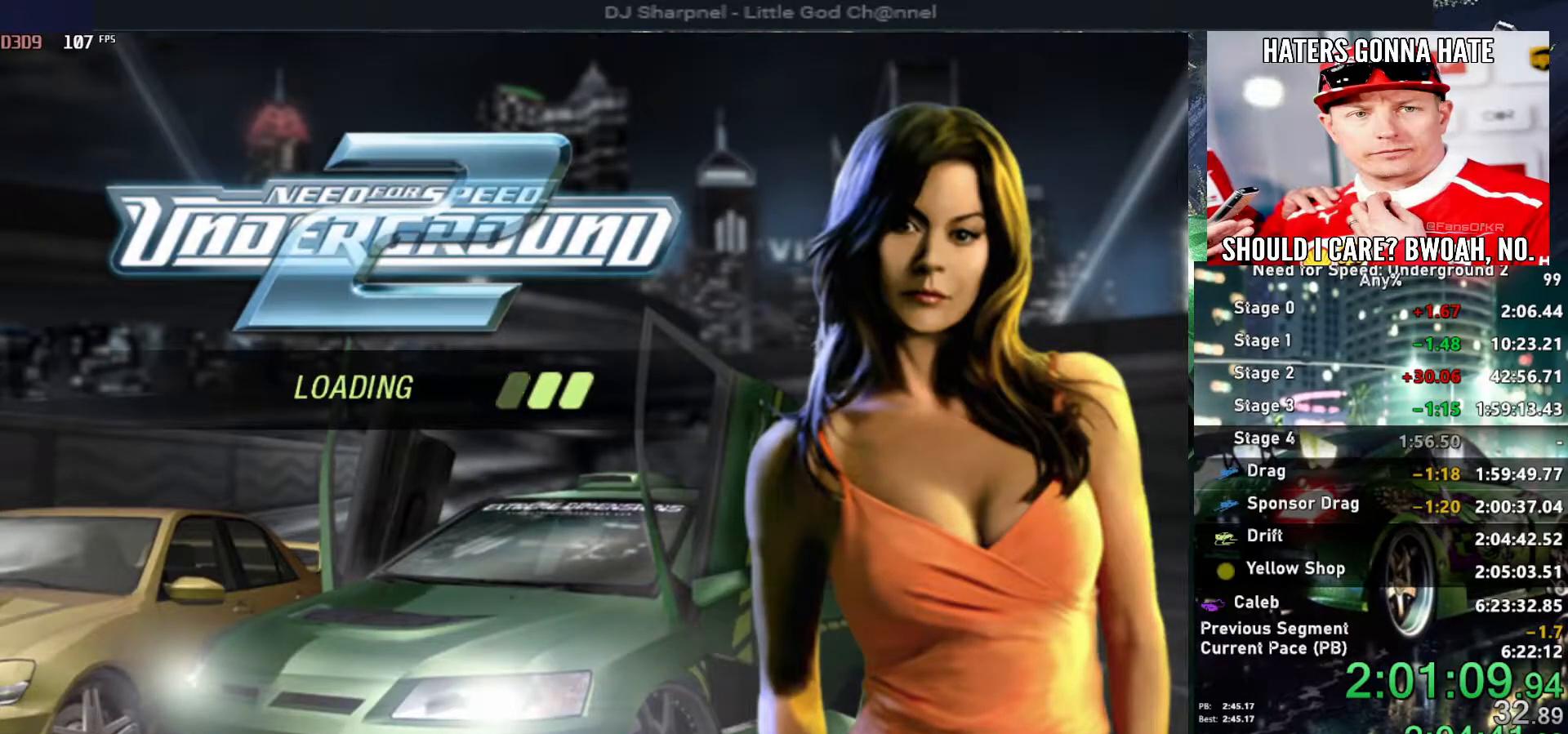
{"keys": [], "events": []}
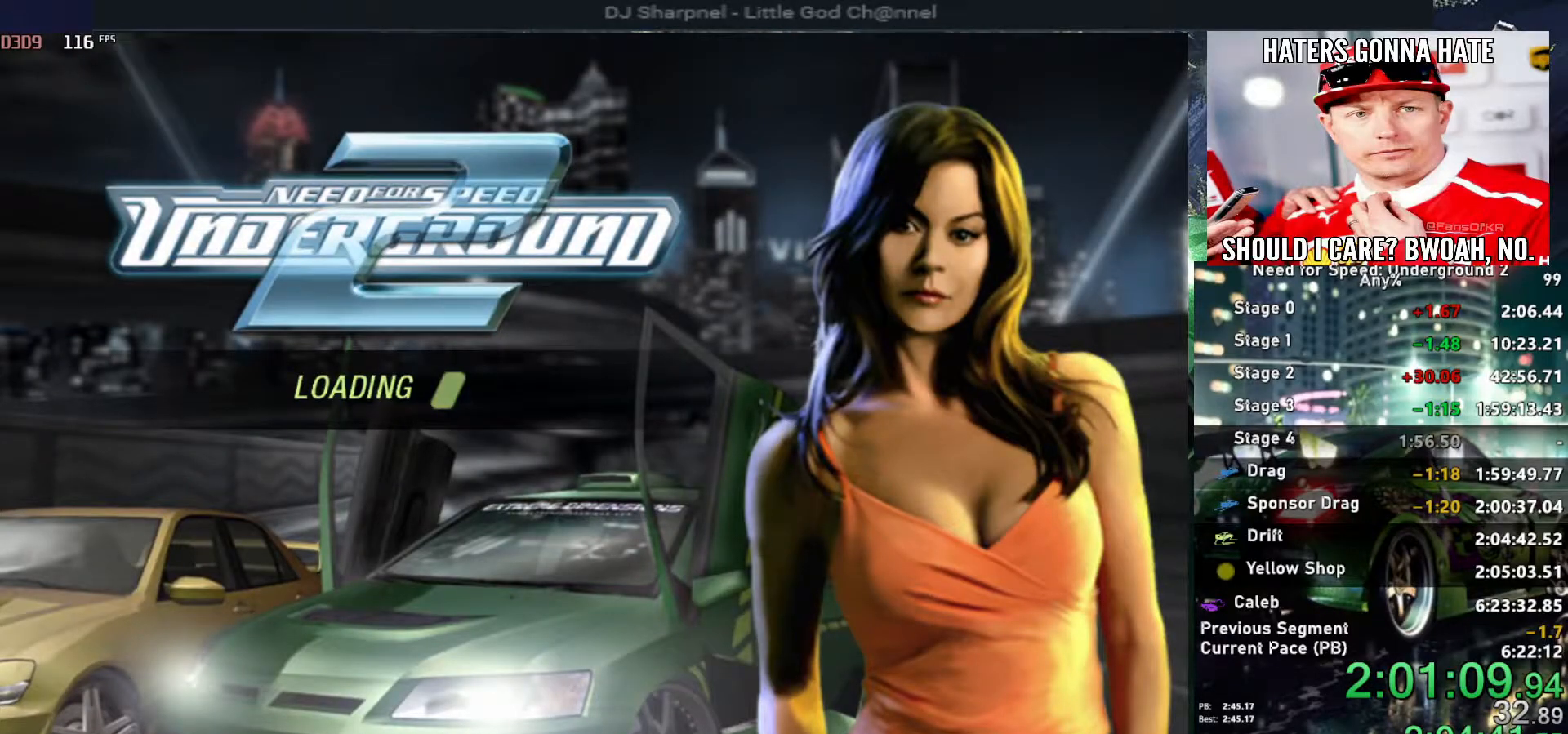
{"keys": [], "events": []}
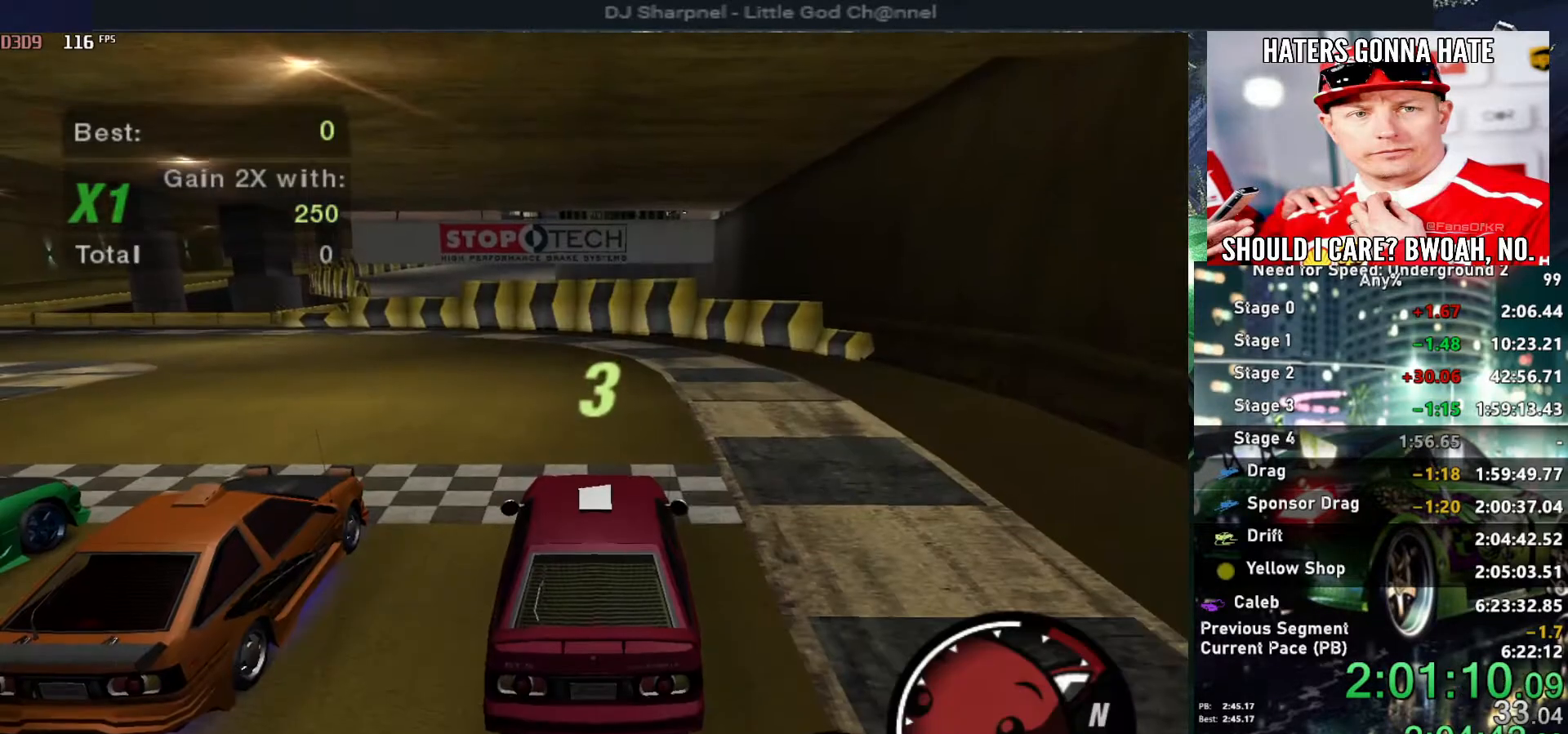
{"keys": ["up"], "events": [[34, "up", "down"]]}
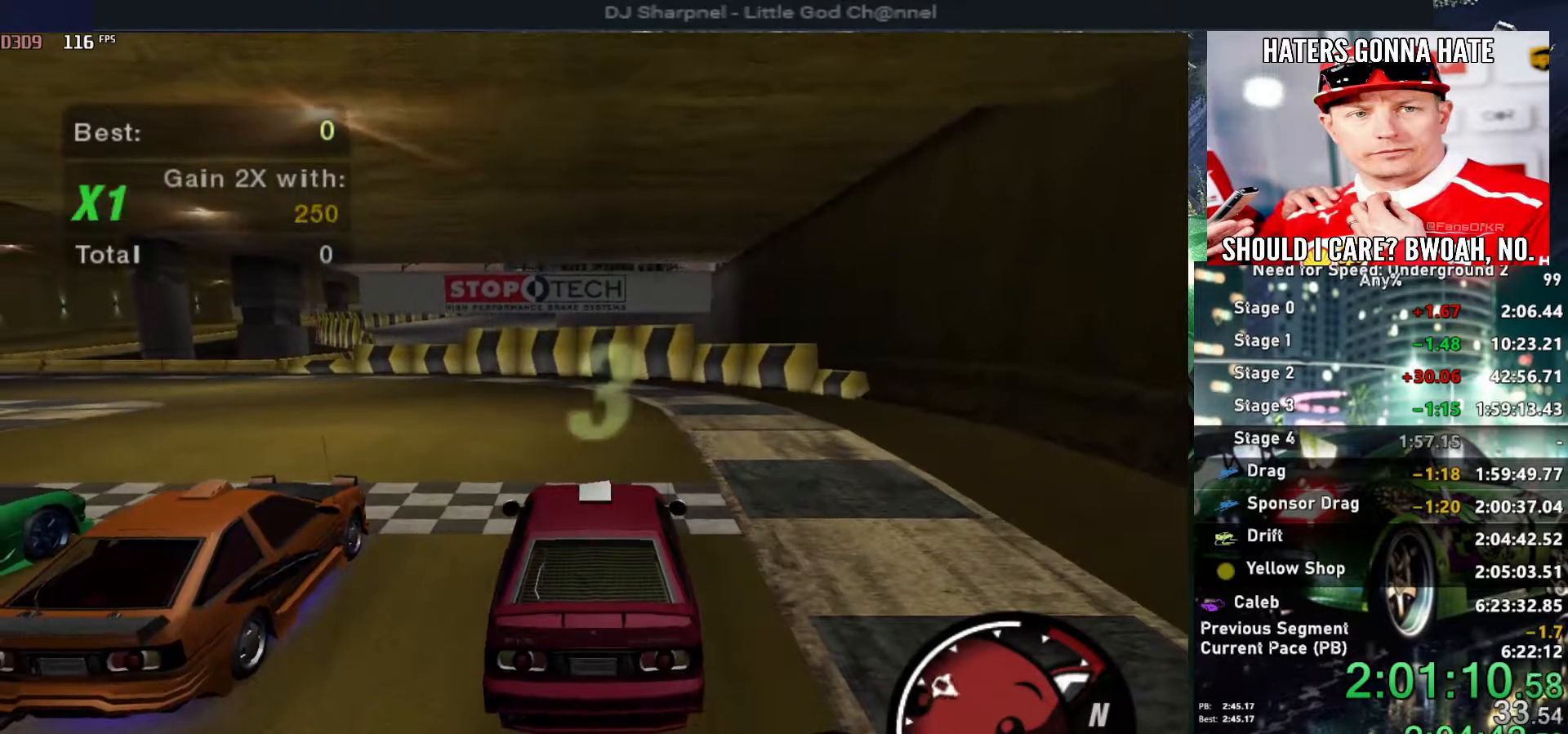
{"keys": ["up"], "events": []}
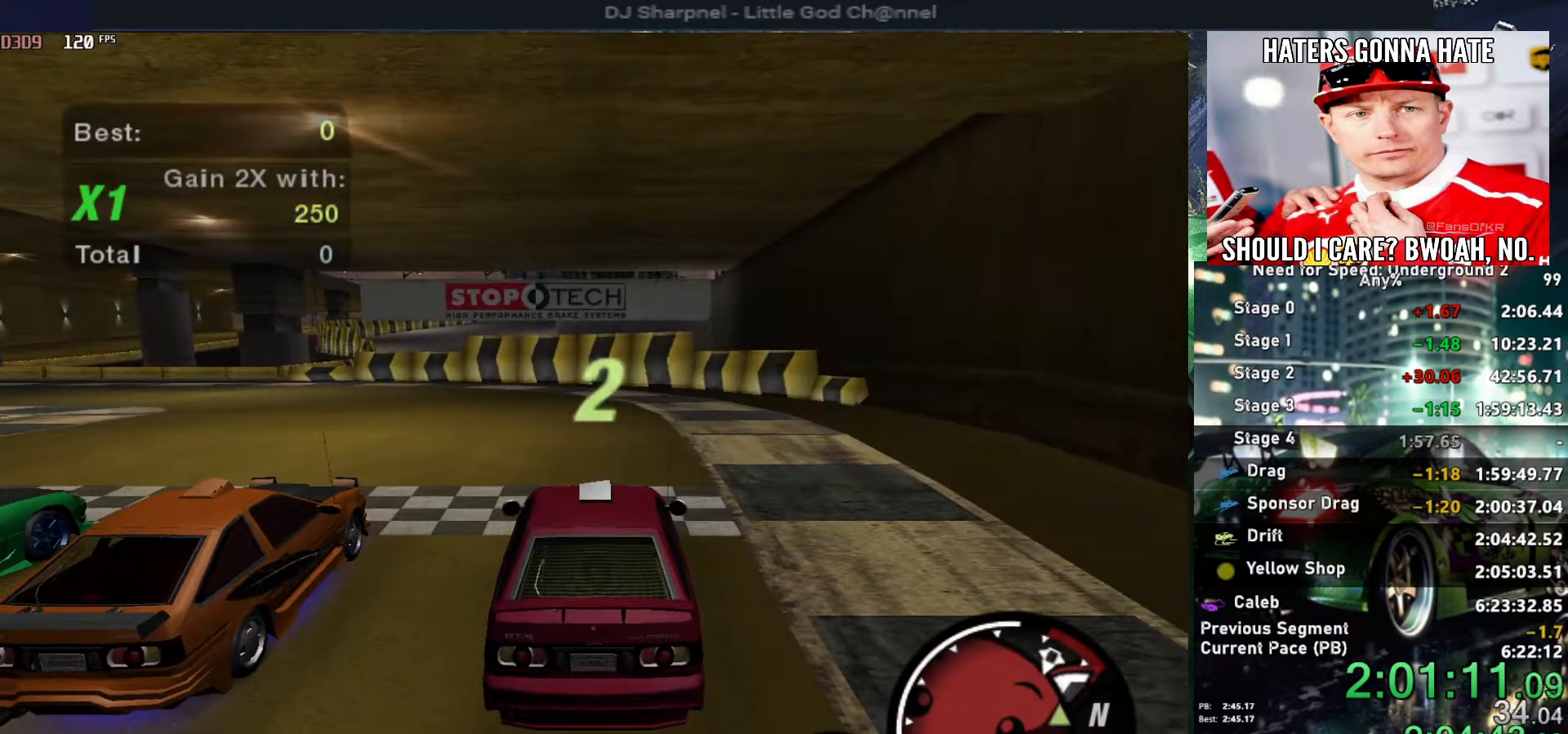
{"keys": ["up"], "events": []}
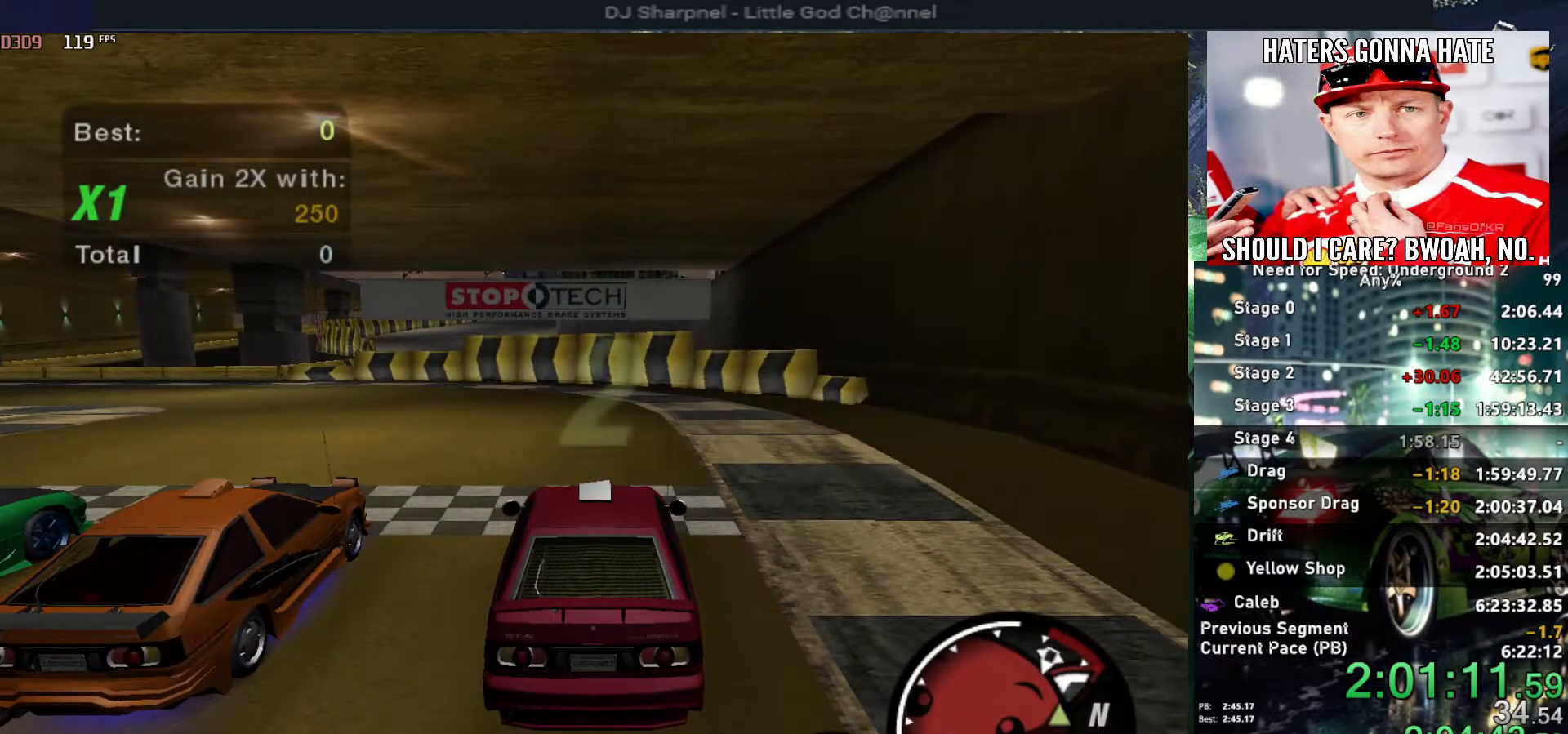
{"keys": ["up"], "events": []}
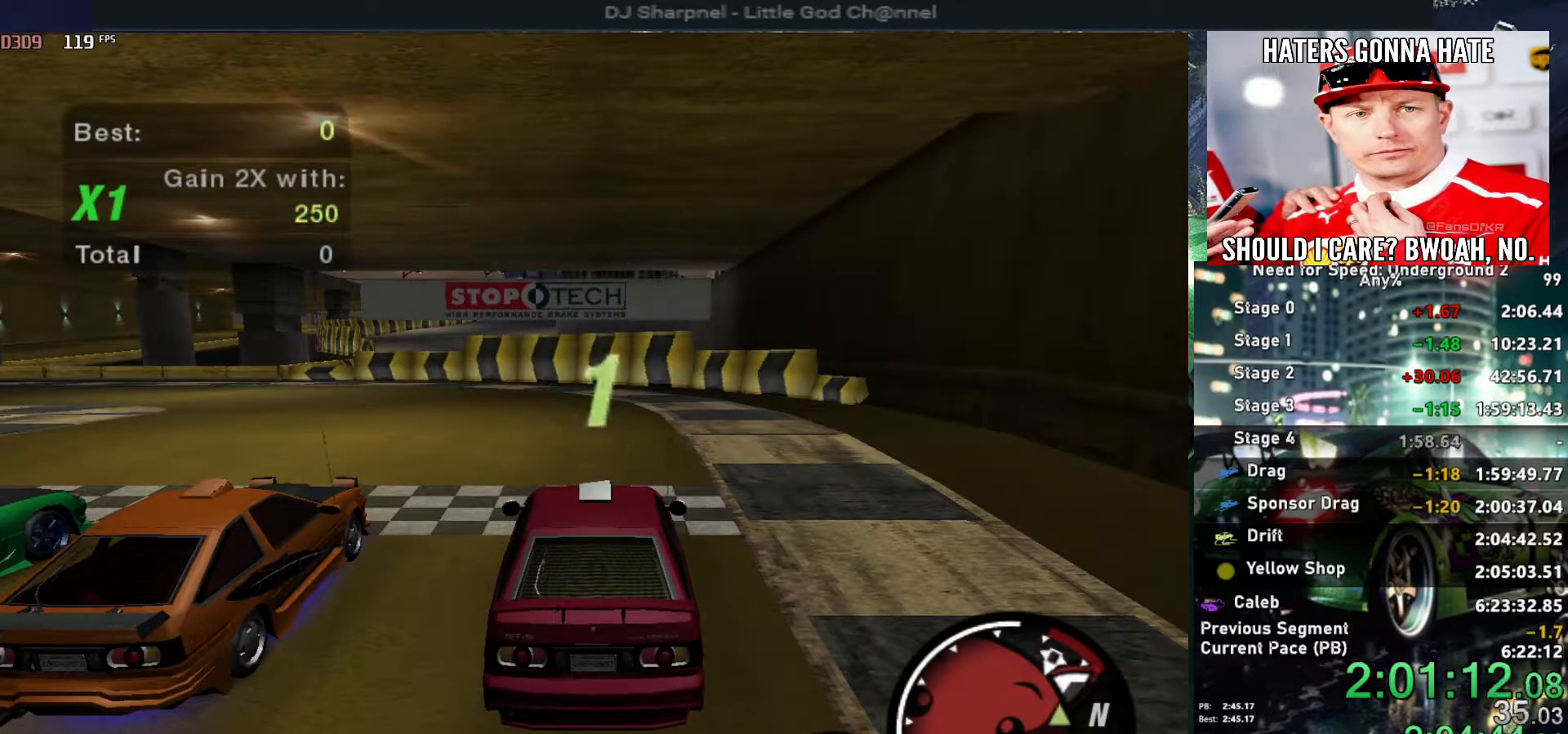
{"keys": ["up"], "events": []}
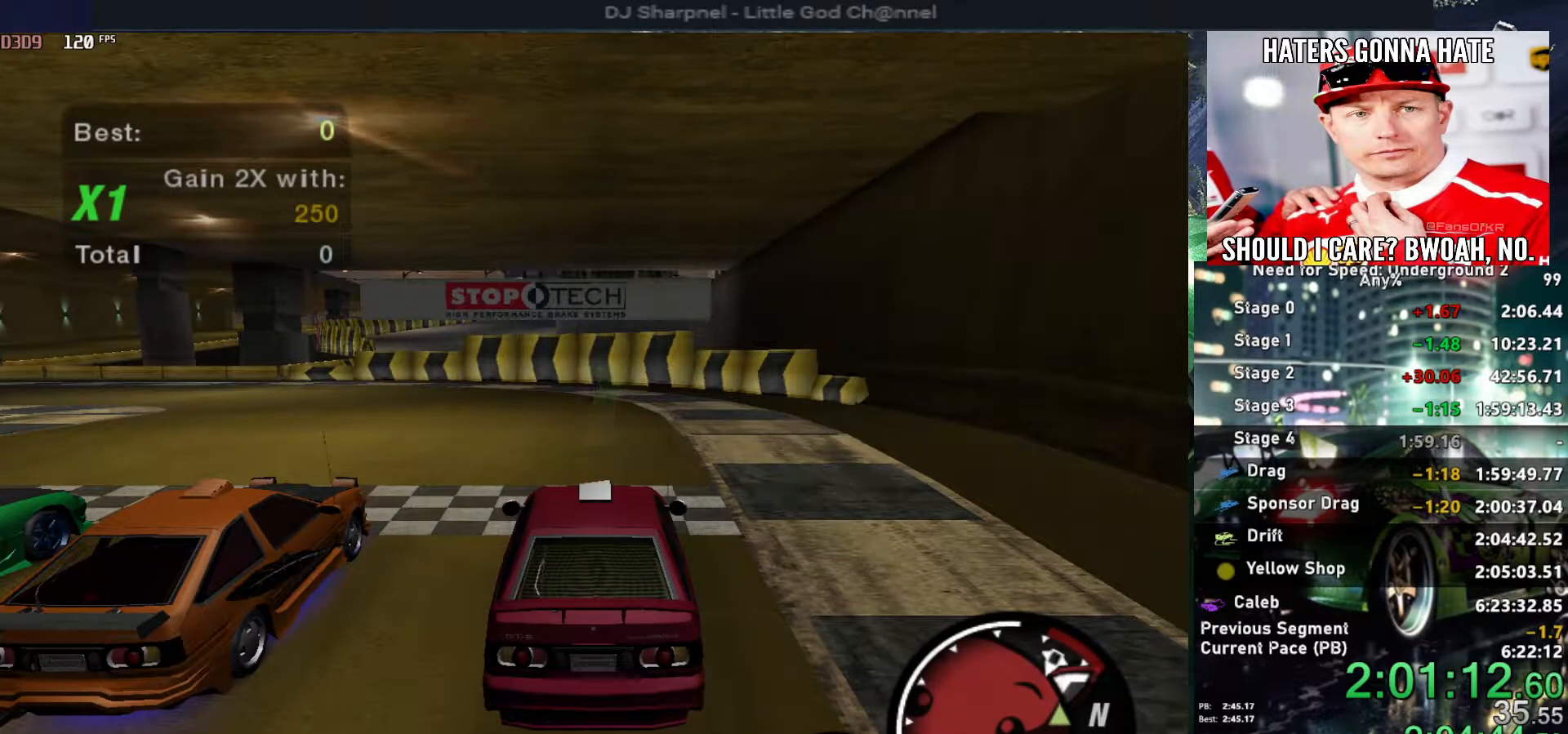
{"keys": ["left", "up"], "events": [[500, "left", "down"]]}
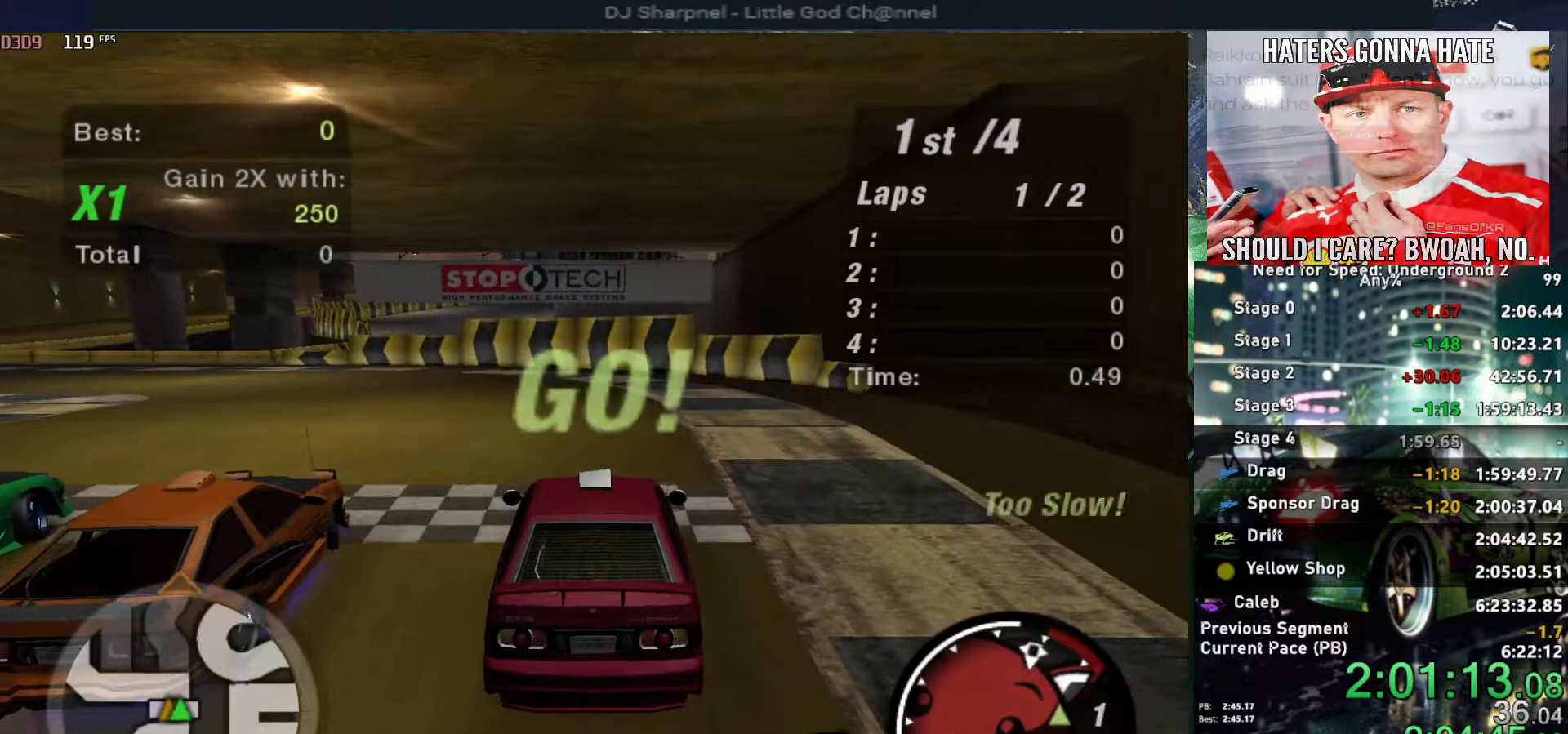
{"keys": ["up"], "events": [[167, "left", "up"], [317, "left", "down"], [450, "left", "up"]]}
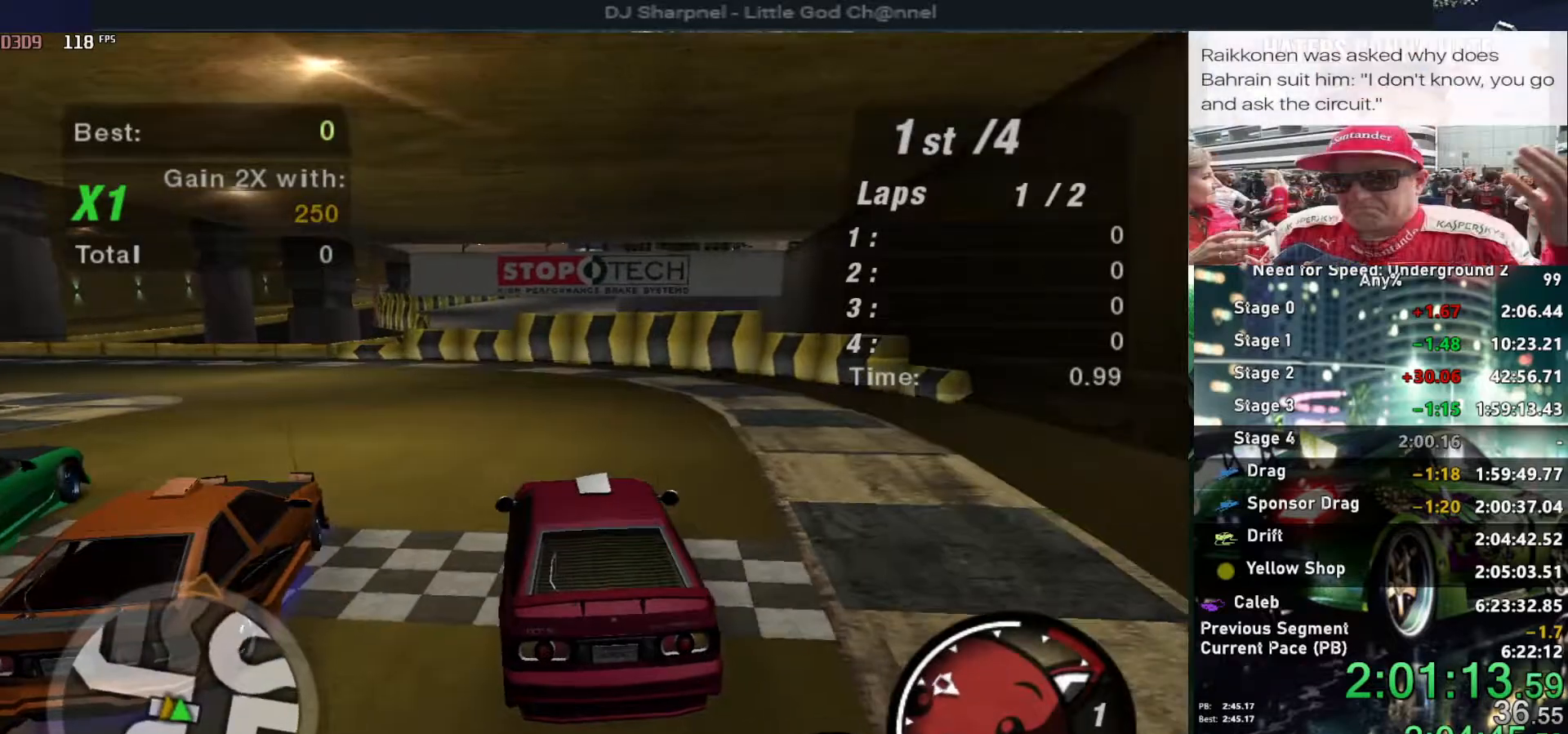
{"keys": ["up"], "events": [[50, "left", "down"], [200, "left", "up"], [384, "left", "down"], [467, "left", "up"]]}
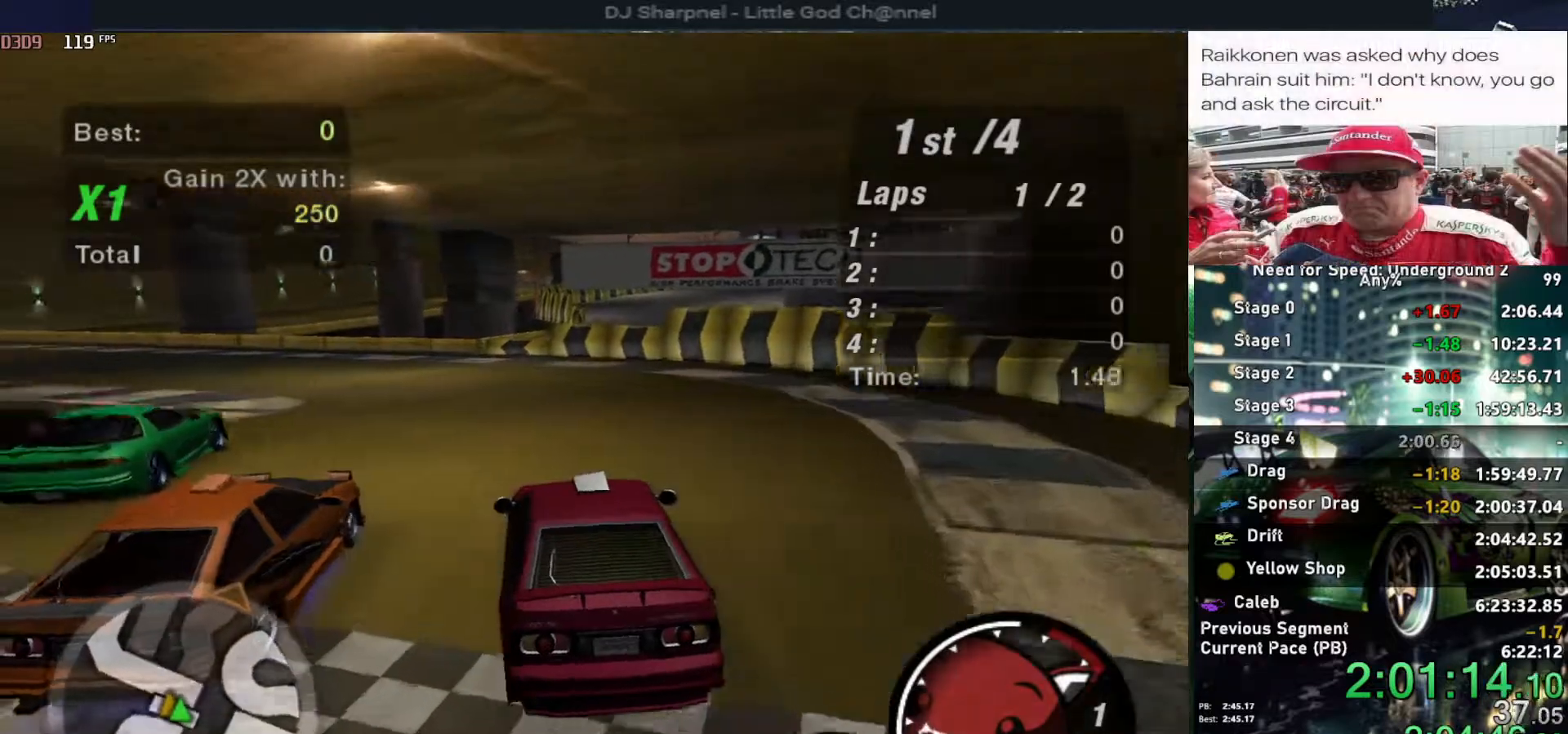
{"keys": ["left", "up"], "events": [[167, "left", "down"], [250, "left", "up"], [434, "left", "down"]]}
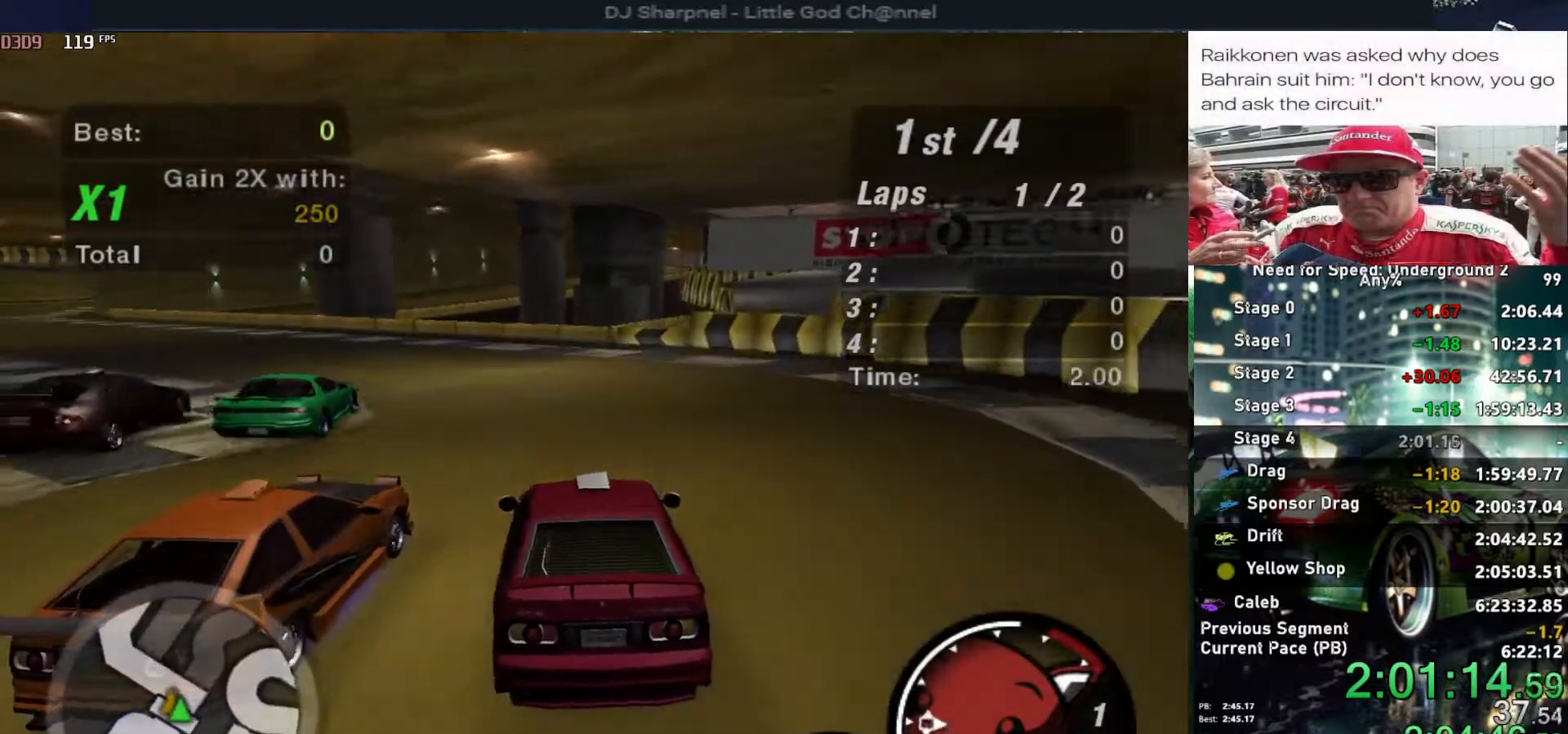
{"keys": ["left", "up"], "events": [[34, "left", "up"], [417, "left", "down"]]}
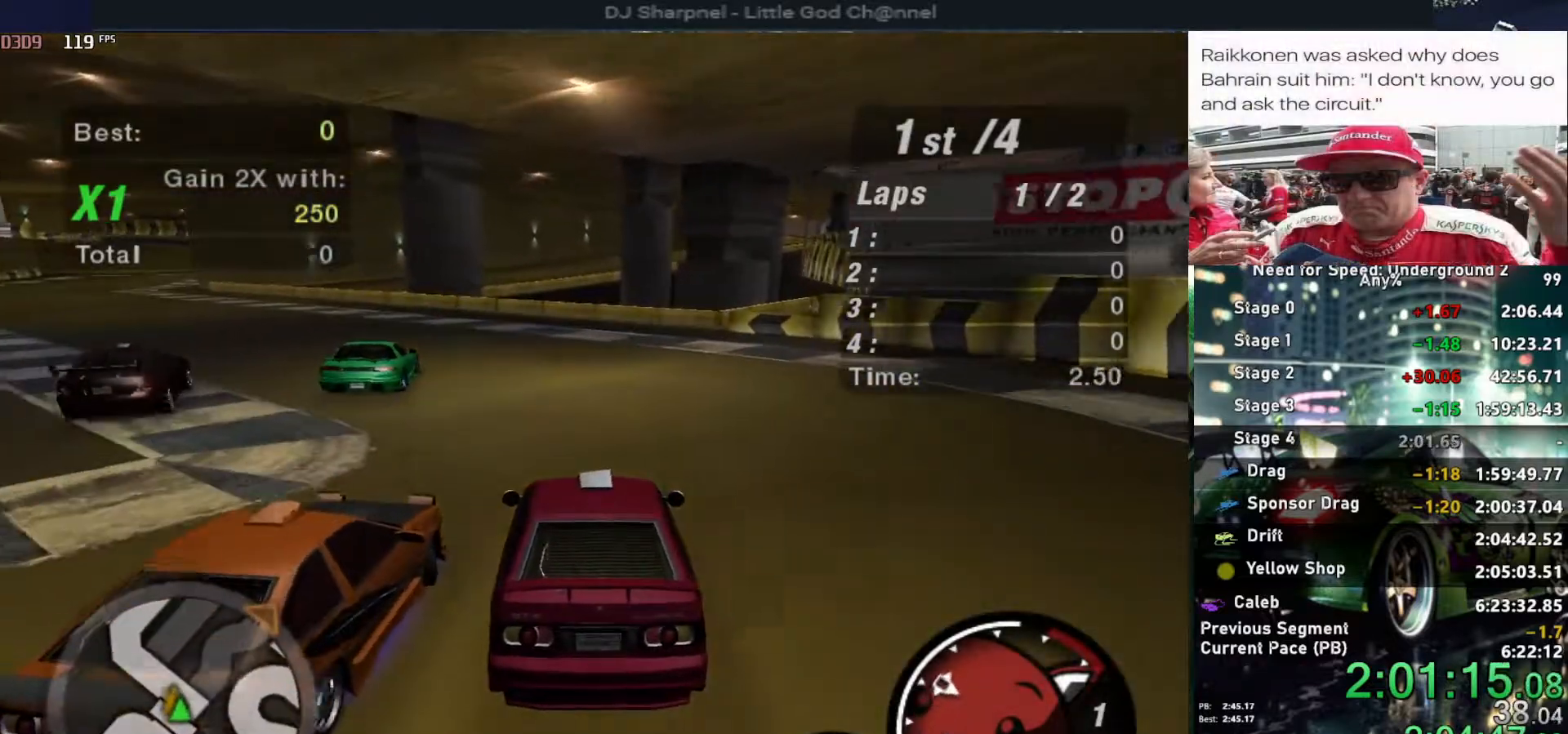
{"keys": ["left", "up"], "events": [[50, "left", "up"], [134, "left", "down"], [234, "left", "up"], [484, "left", "down"]]}
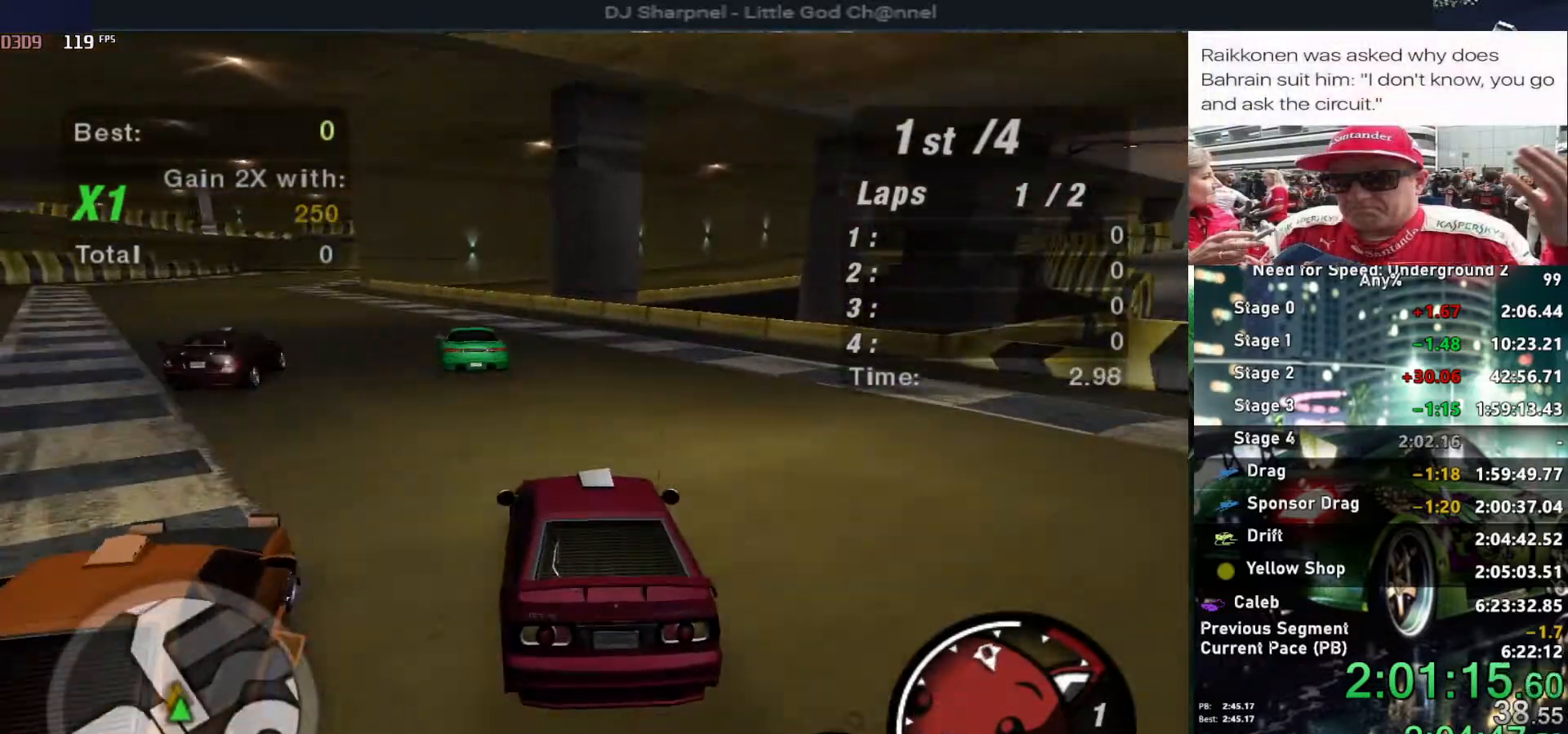
{"keys": ["shift", "up"], "events": [[117, "left", "up"], [300, "left", "down"], [434, "left", "up"], [484, "shift", "down"]]}
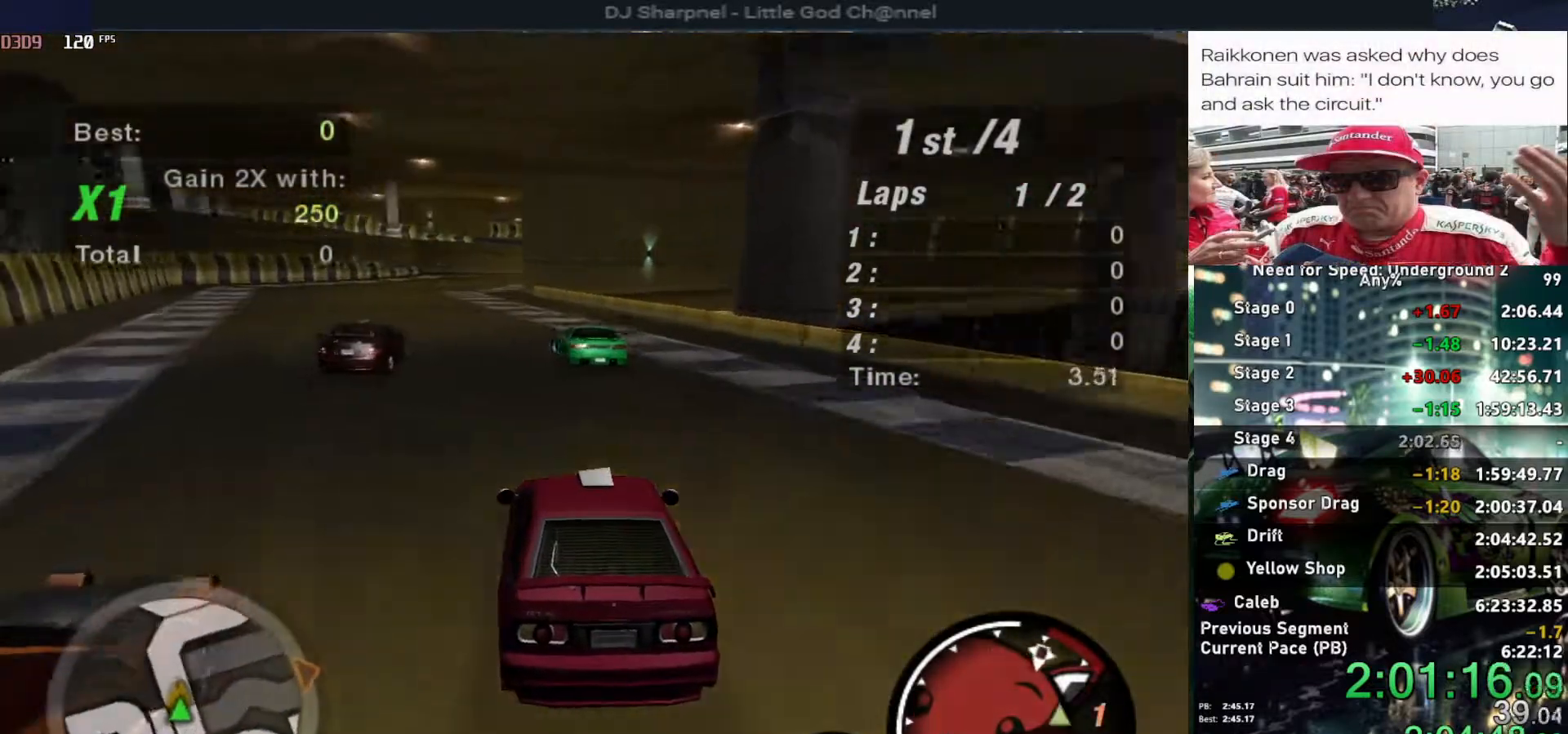
{"keys": ["up"], "events": [[84, "shift", "up"], [217, "left", "down"], [317, "left", "up"]]}
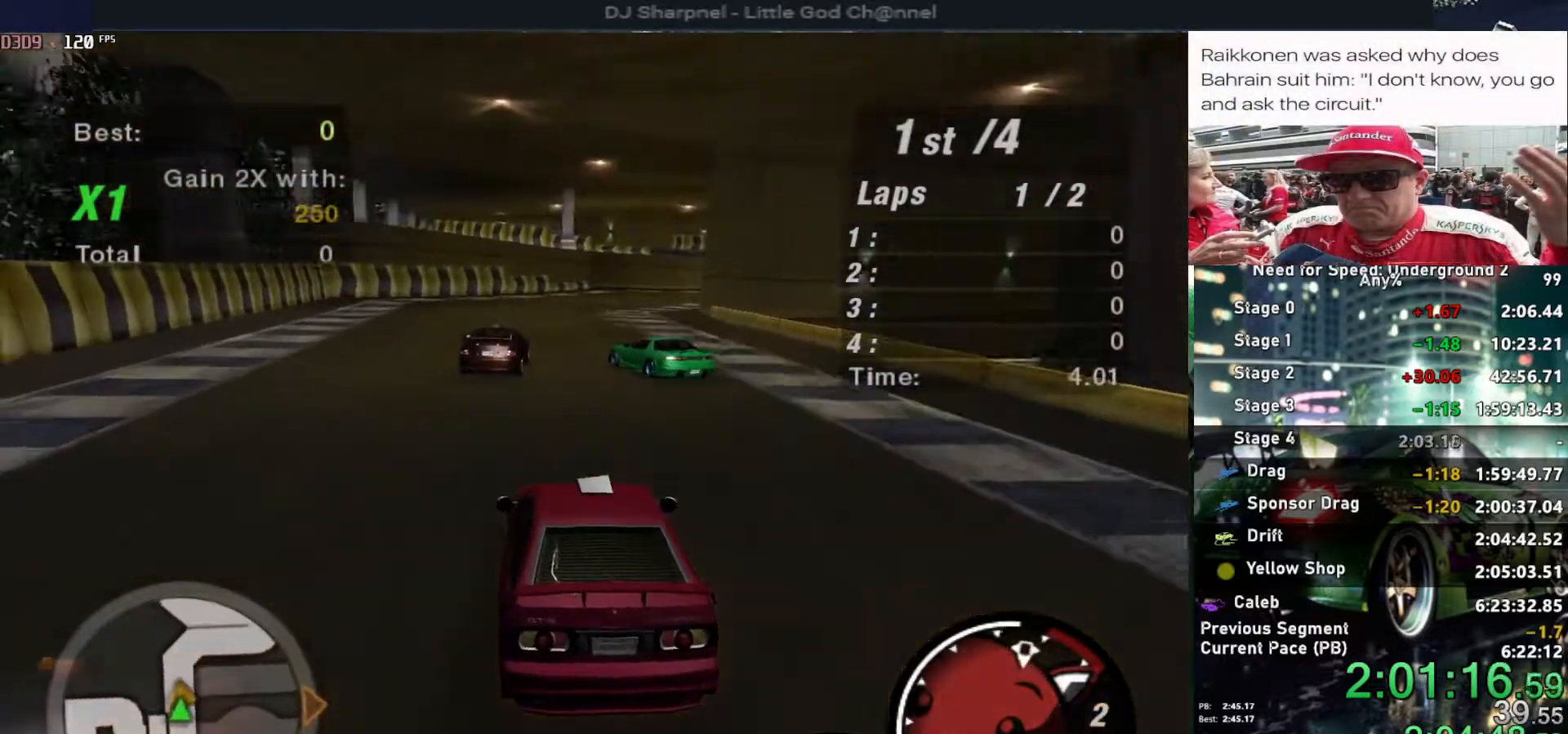
{"keys": ["up"], "events": []}
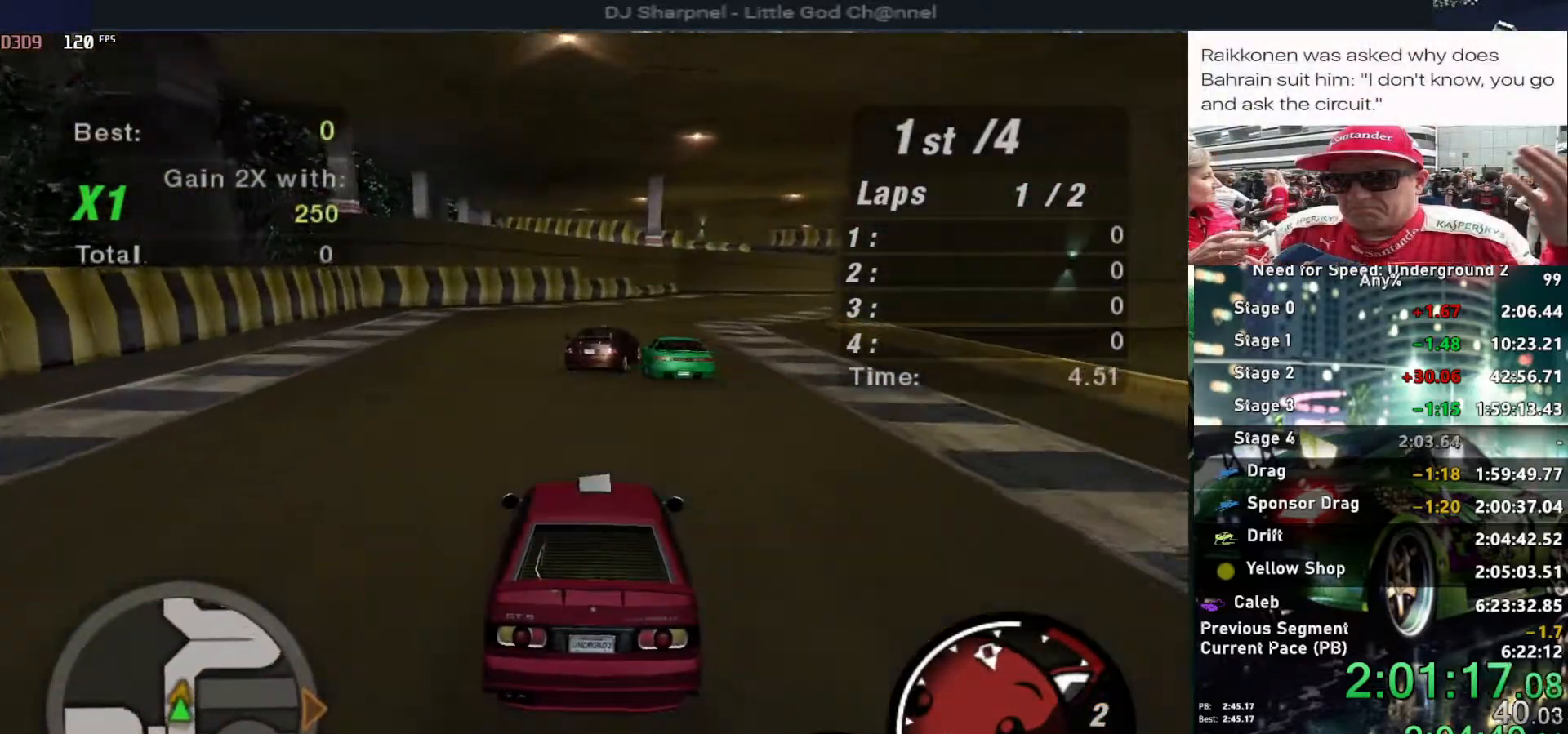
{"keys": ["up"], "events": [[200, "right", "down"], [300, "right", "up"]]}